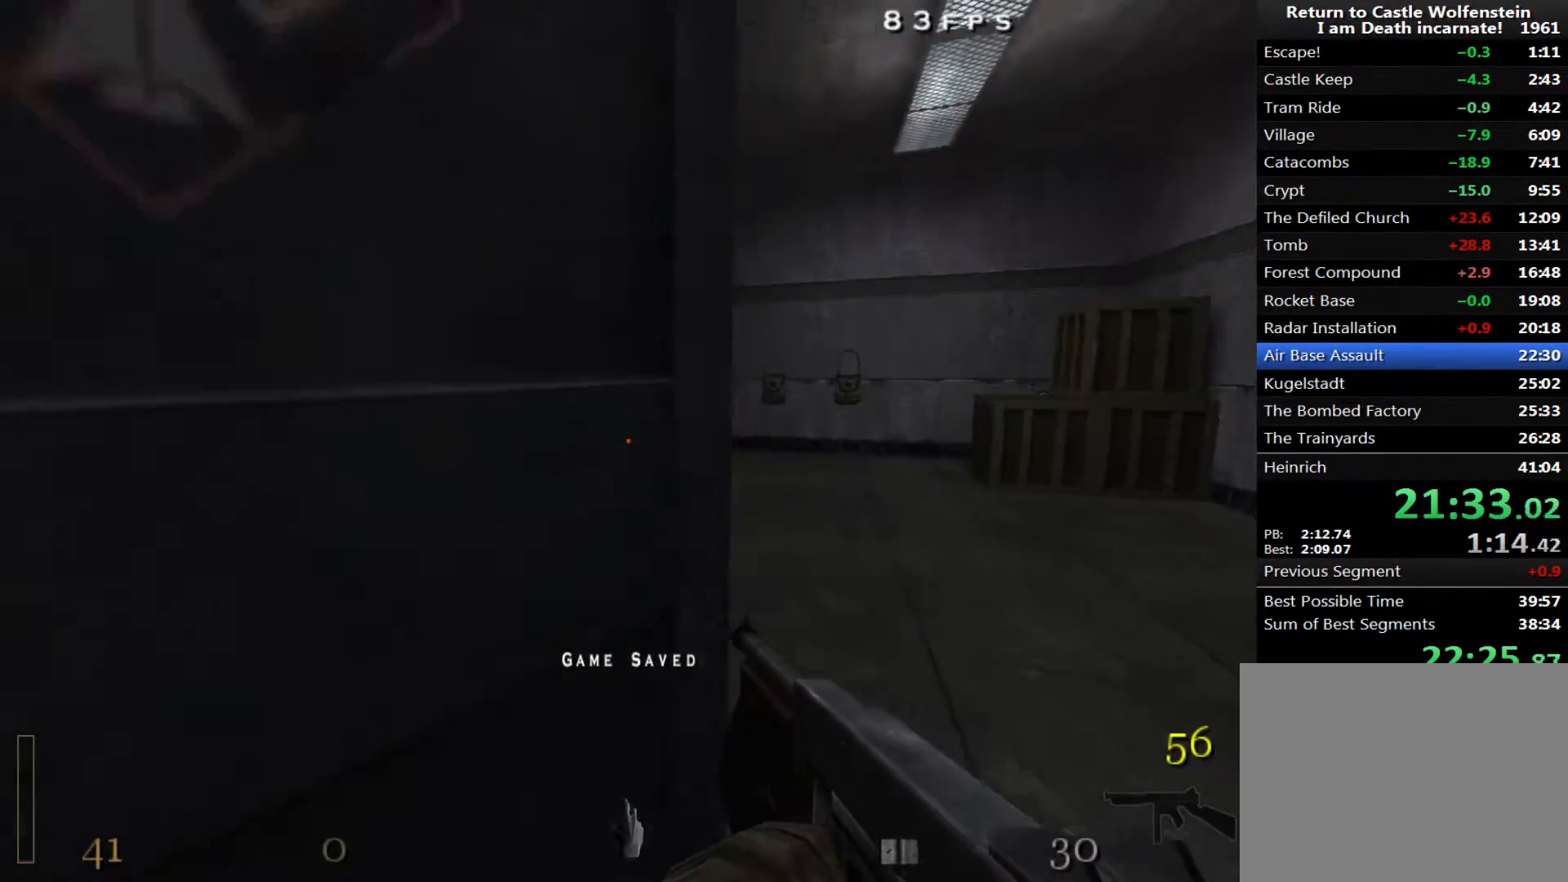
Gameplay with keyboard and mouse; each line is a JSON object with the keys and mouse buttons held at the frame after it. "events" lists presses ("down") and releases ("up") of "1", "2", "3", "4", "5", "a", "alt", "c", "ctrl", "d", "e", "f", "q", "r", "s", "shift", "space", "tab", "v", "w", "x", "z", "mouse_left", "mouse_middle", "mouse_right", "mouse_wheel_up" and "mouse_wheel_down" between this image and that frame as [ms after this image, input, new state], when the widget could be followed in between. "mouse_left", "mouse_middle", "mouse_right", "mouse_wheel_up", "mouse_wheel_down" = the "left", "middle", "right", "wheel_up", "wheel_down" buttons of the "mouse" list. No other keys are recorded. Mouse movement is not recorded.
{"keys": ["w"], "mouse": [], "events": [[100, "d", "down"], [183, "d", "up"], [183, "shift", "up"], [333, "d", "down"], [417, "d", "up"]]}
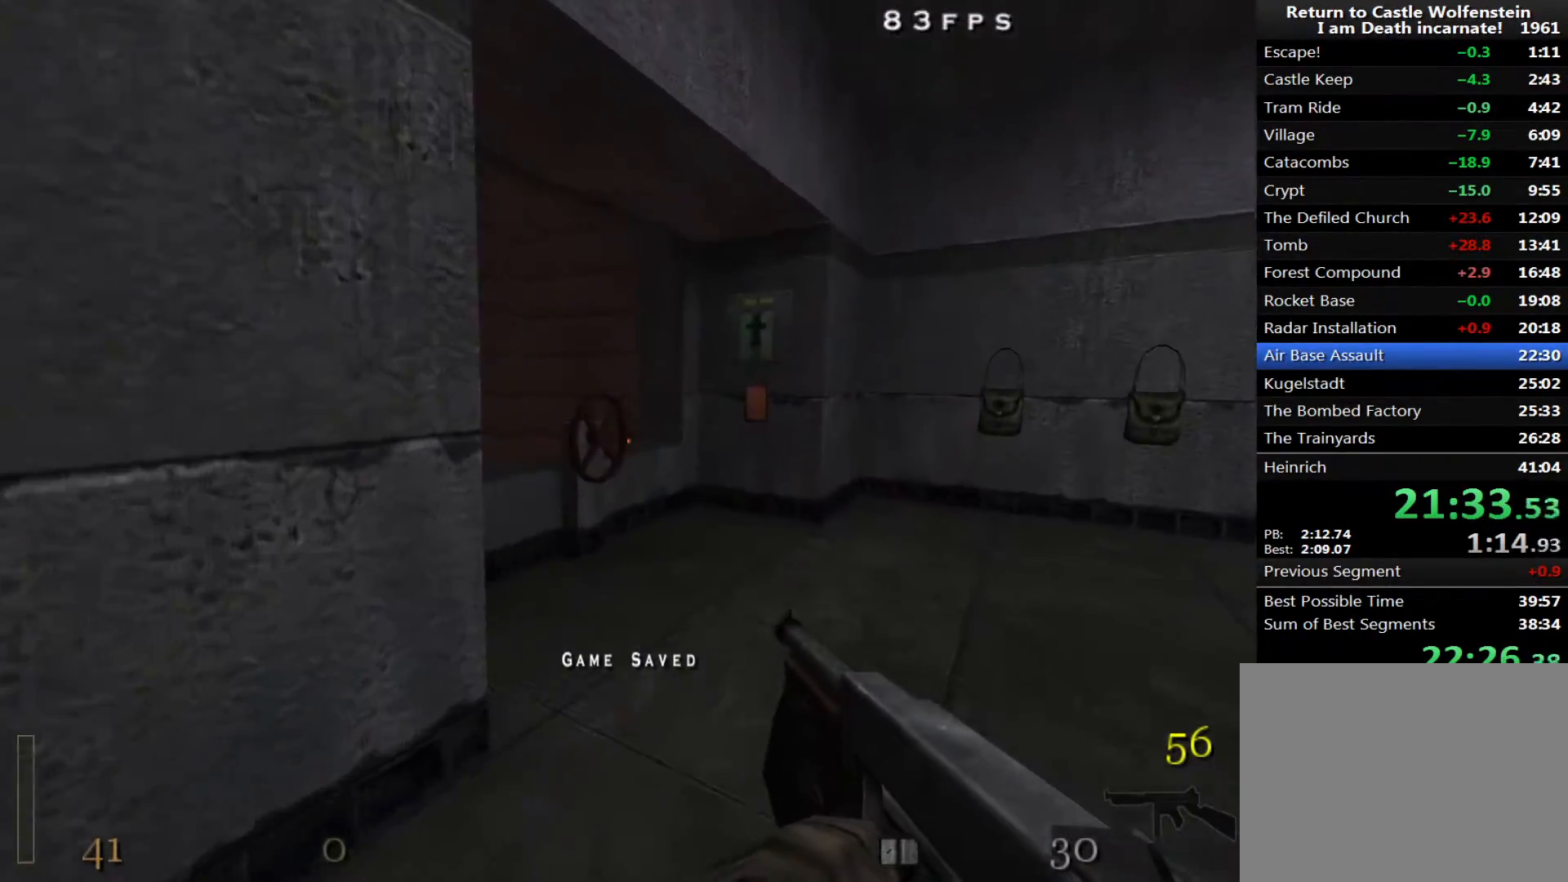
{"keys": ["a", "f"], "mouse": [], "events": [[433, "f", "down"], [483, "a", "down"], [483, "w", "up"]]}
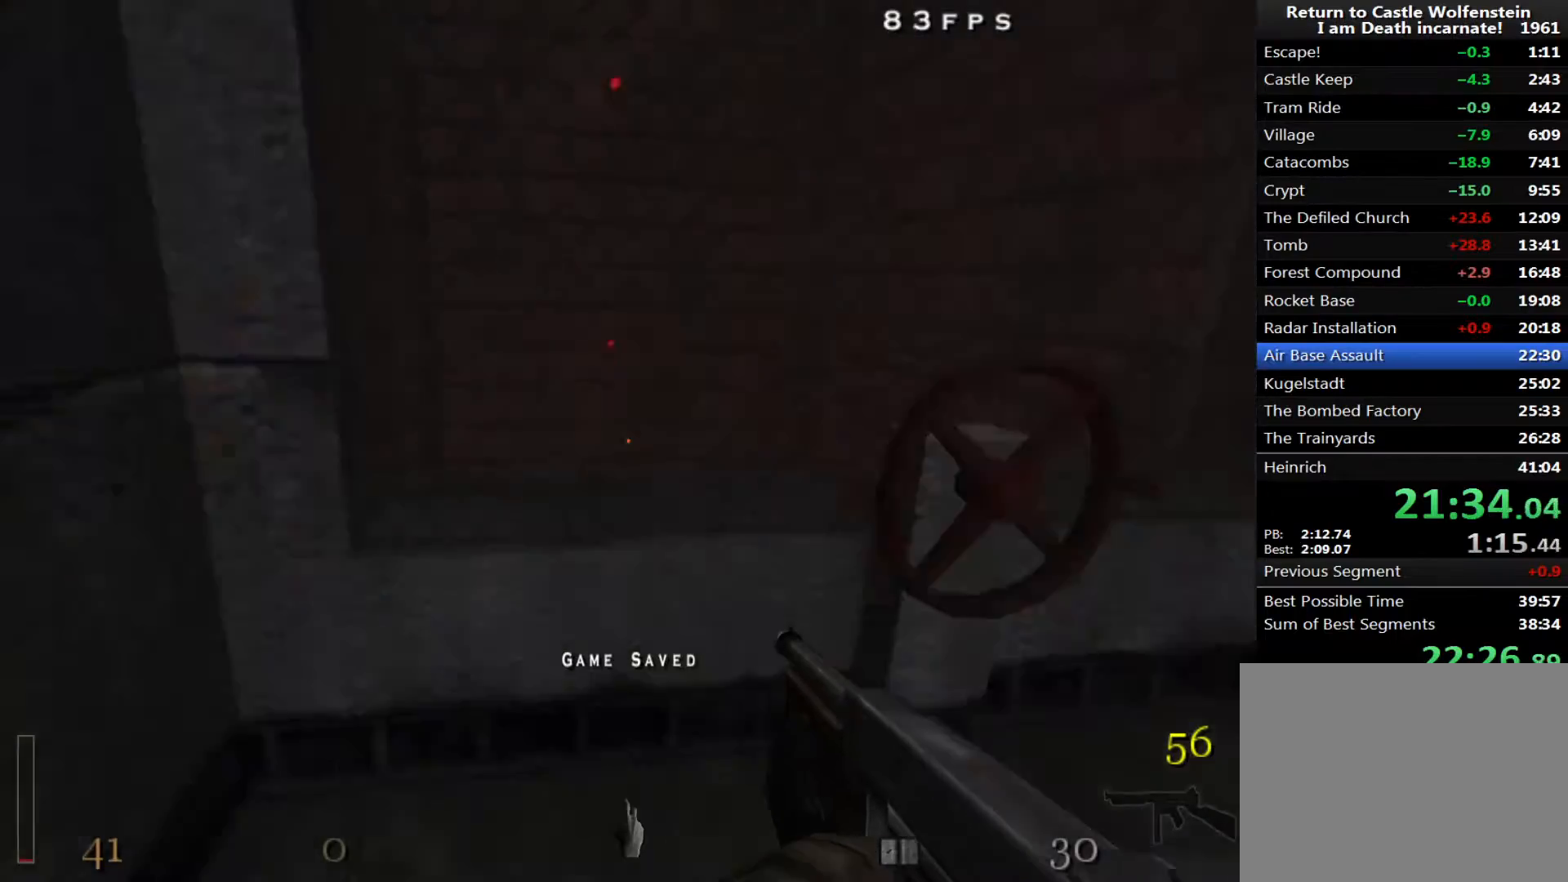
{"keys": ["w"], "mouse": [], "events": [[33, "f", "up"], [83, "w", "down"], [217, "a", "up"]]}
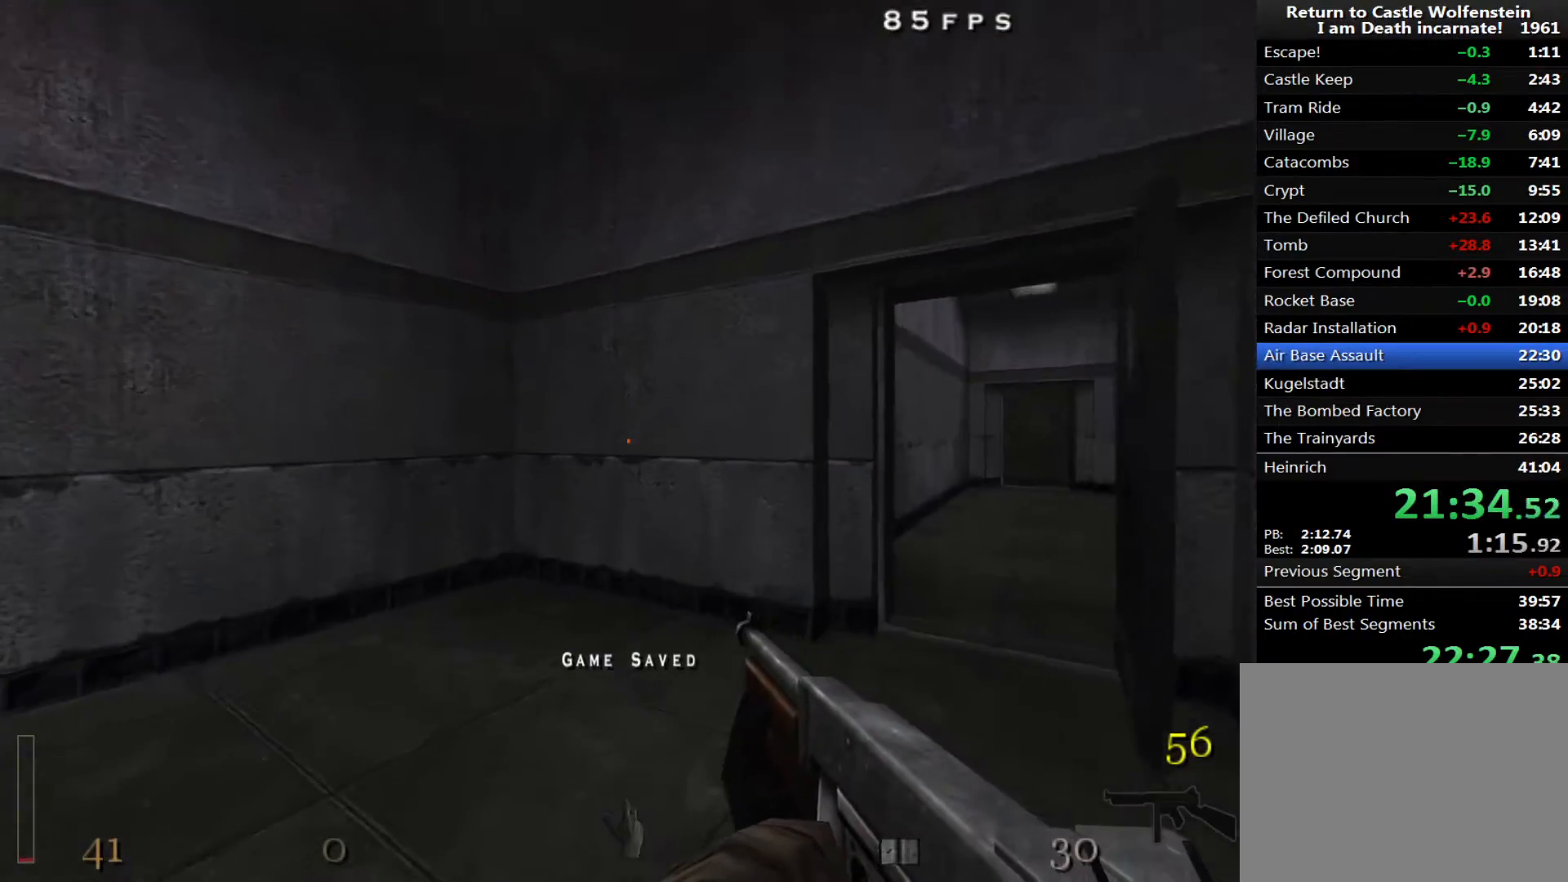
{"keys": ["d", "shift", "w"], "mouse": ["right"], "events": [[50, "shift", "down"], [100, "d", "down"], [183, "space", "down"], [233, "mouse_right", "down"], [283, "space", "up"]]}
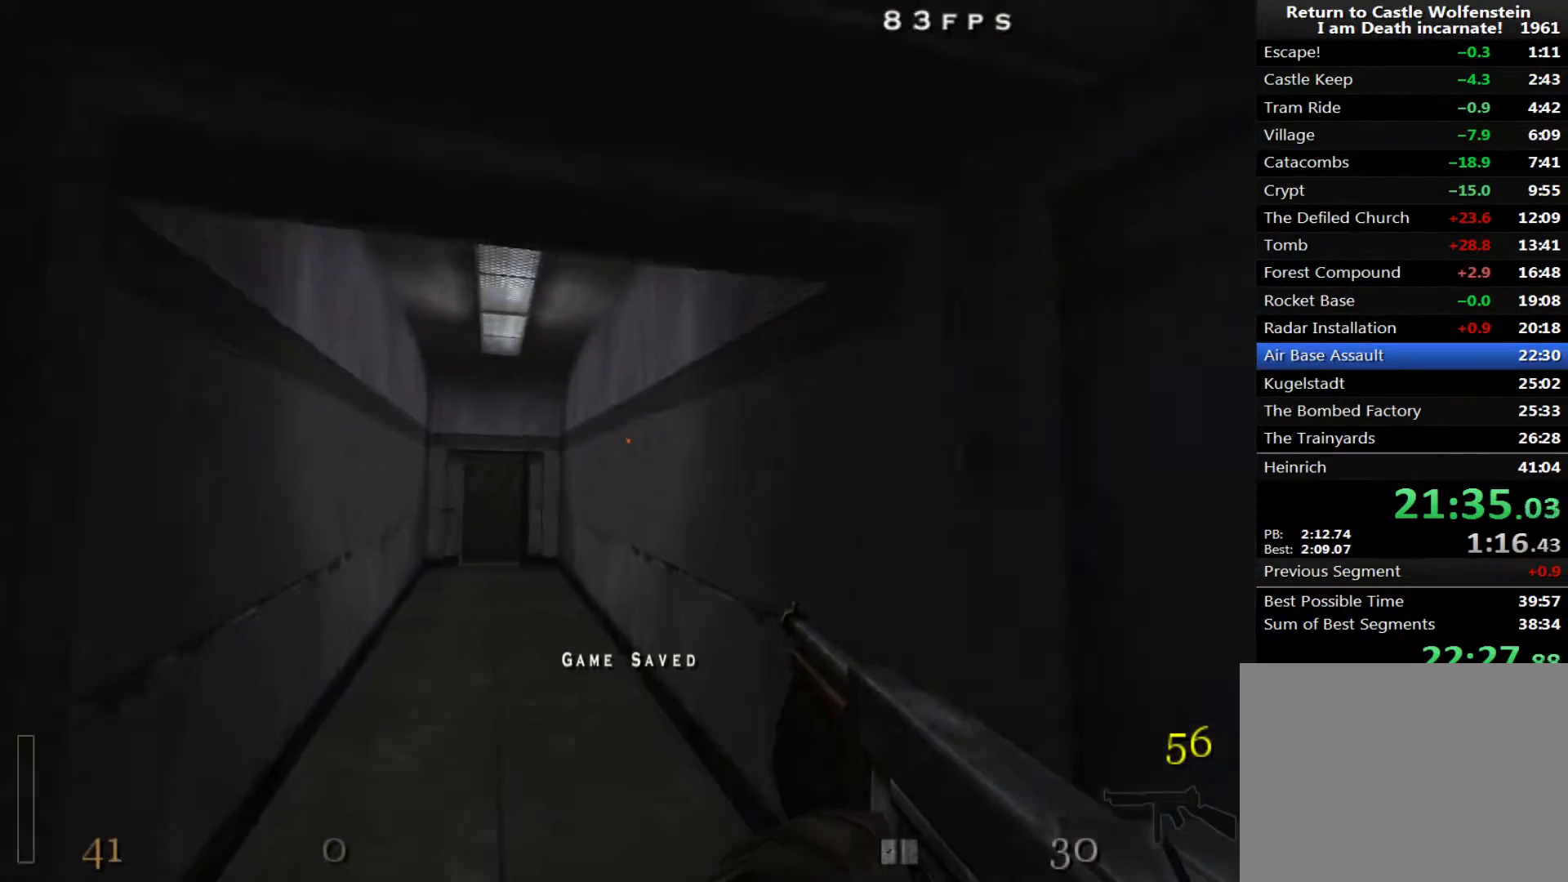
{"keys": ["a", "shift", "w"], "mouse": ["right"], "events": [[150, "a", "down"], [200, "d", "up"], [250, "mouse_right", "up"], [300, "space", "down"], [383, "mouse_right", "down"], [483, "space", "up"]]}
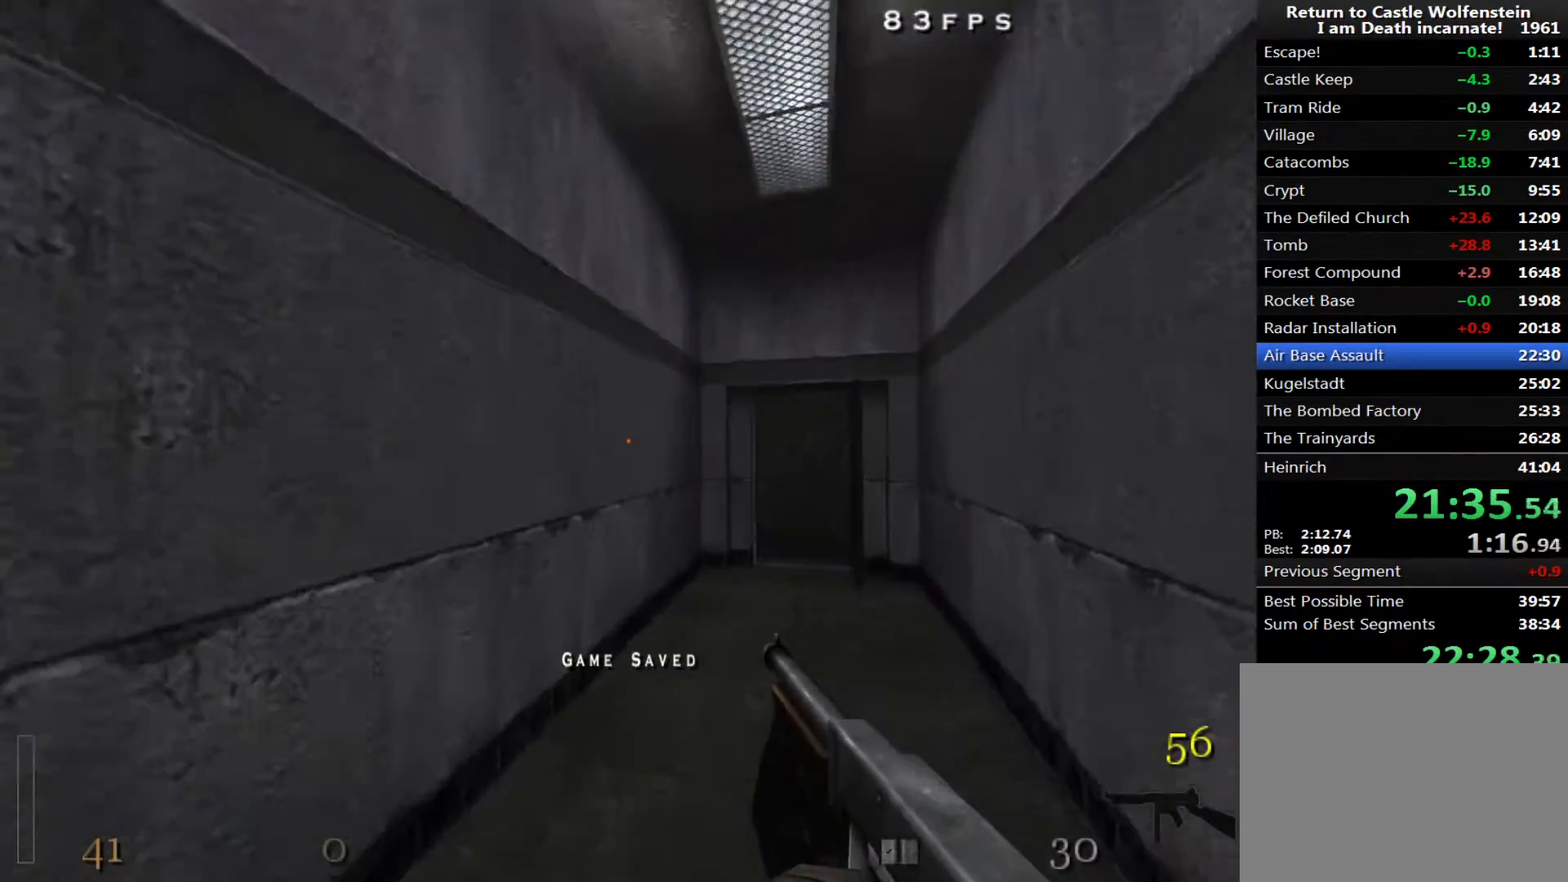
{"keys": ["a", "d", "w"], "mouse": [], "events": [[167, "d", "down"], [217, "a", "up"], [400, "mouse_right", "up"], [500, "a", "down"], [500, "shift", "up"]]}
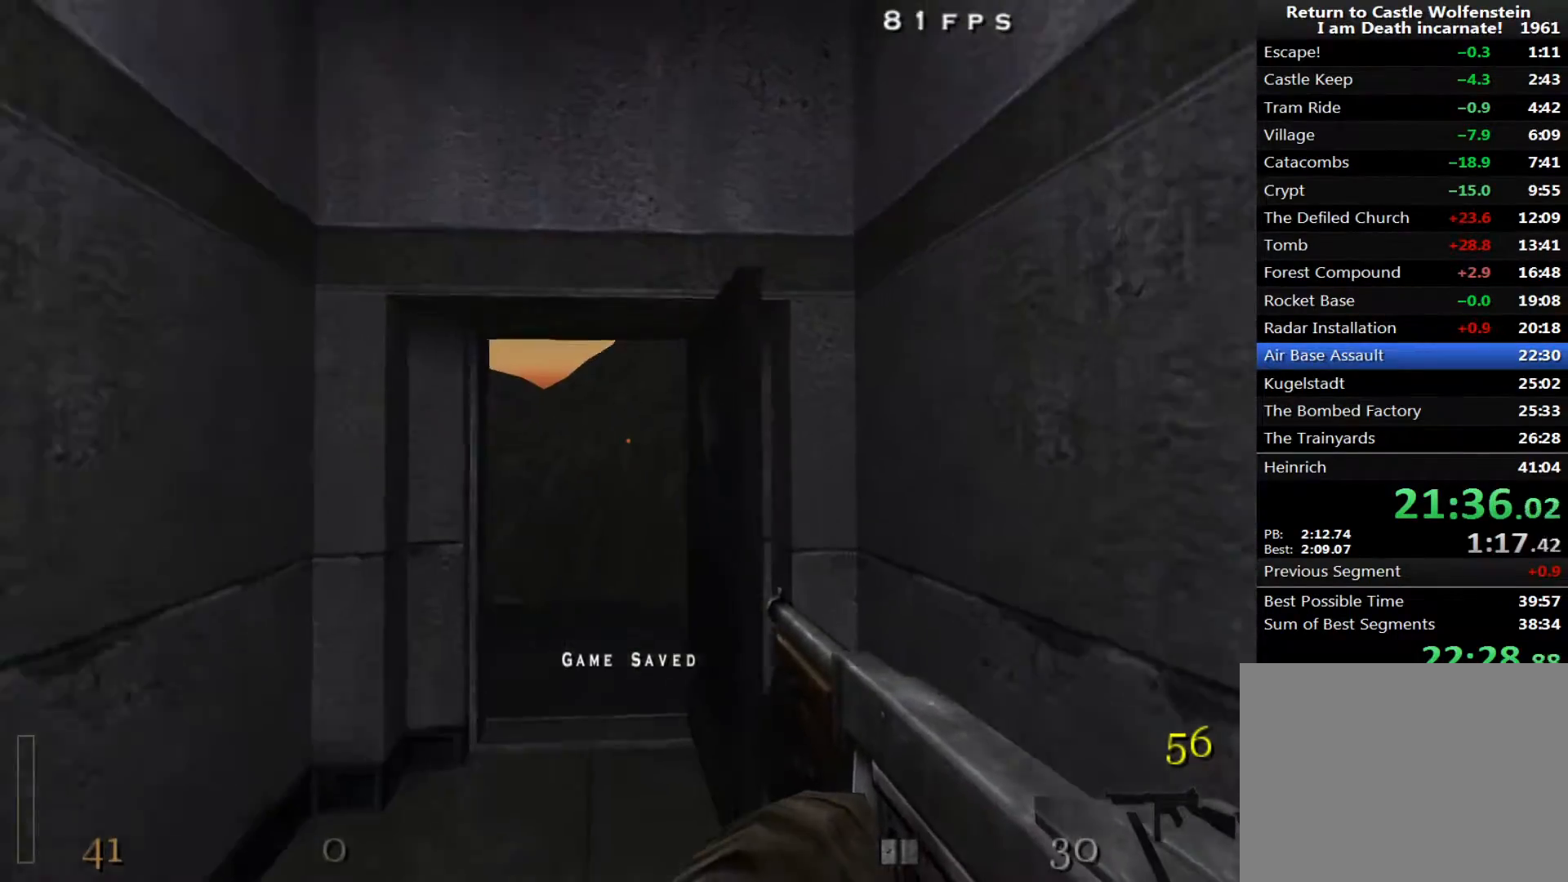
{"keys": ["a", "w"], "mouse": [], "events": [[50, "d", "up"], [183, "a", "up"], [467, "a", "down"]]}
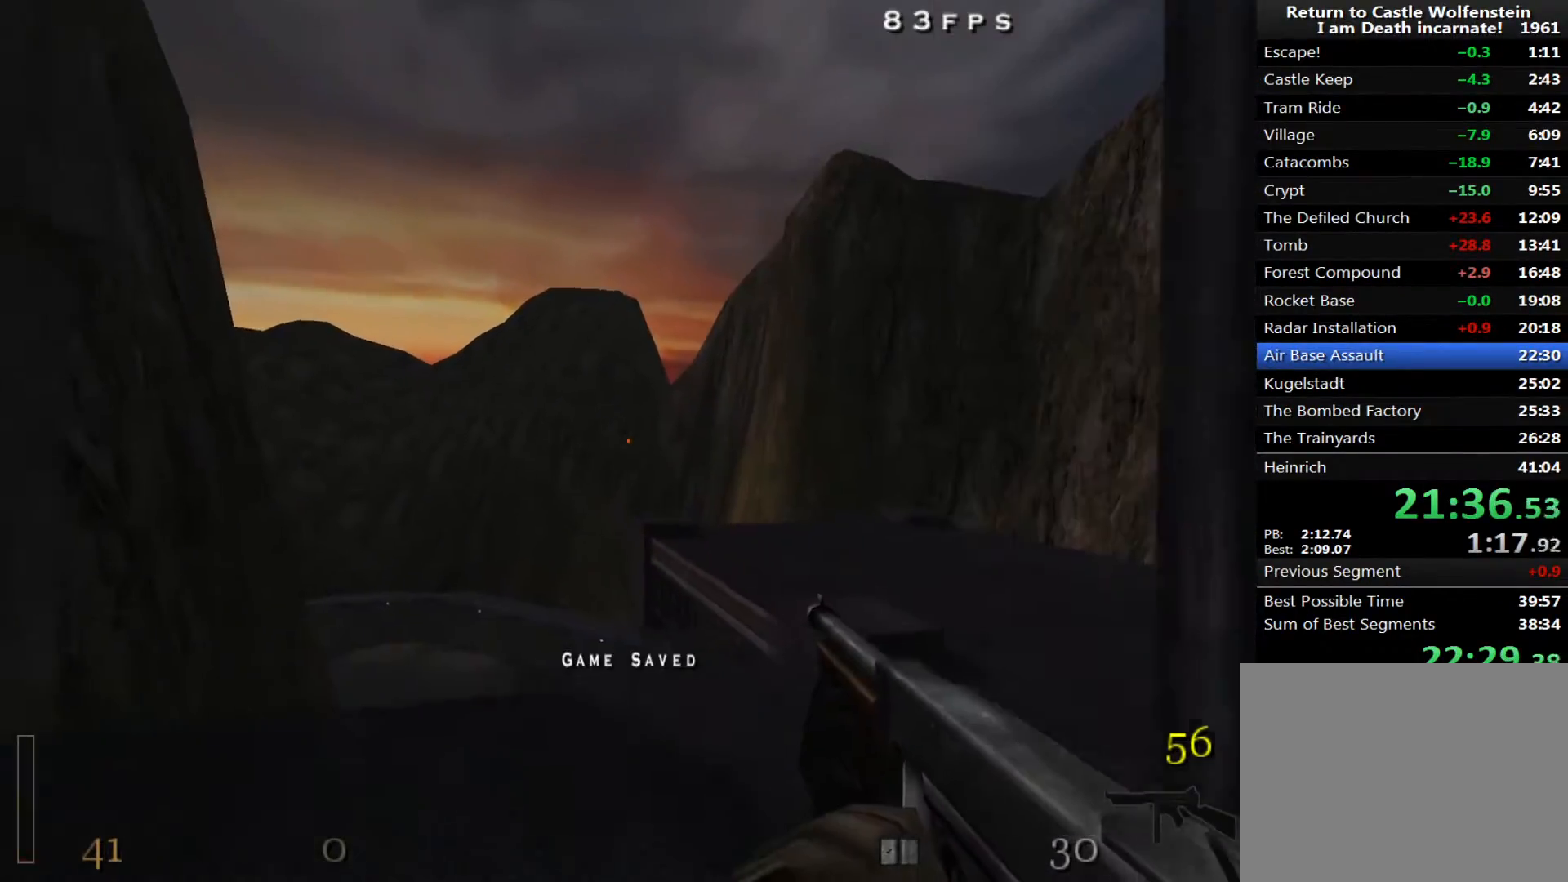
{"keys": ["d", "shift", "w"], "mouse": [], "events": [[67, "a", "up"], [200, "d", "down"], [300, "shift", "down"], [433, "space", "down"], [483, "space", "up"]]}
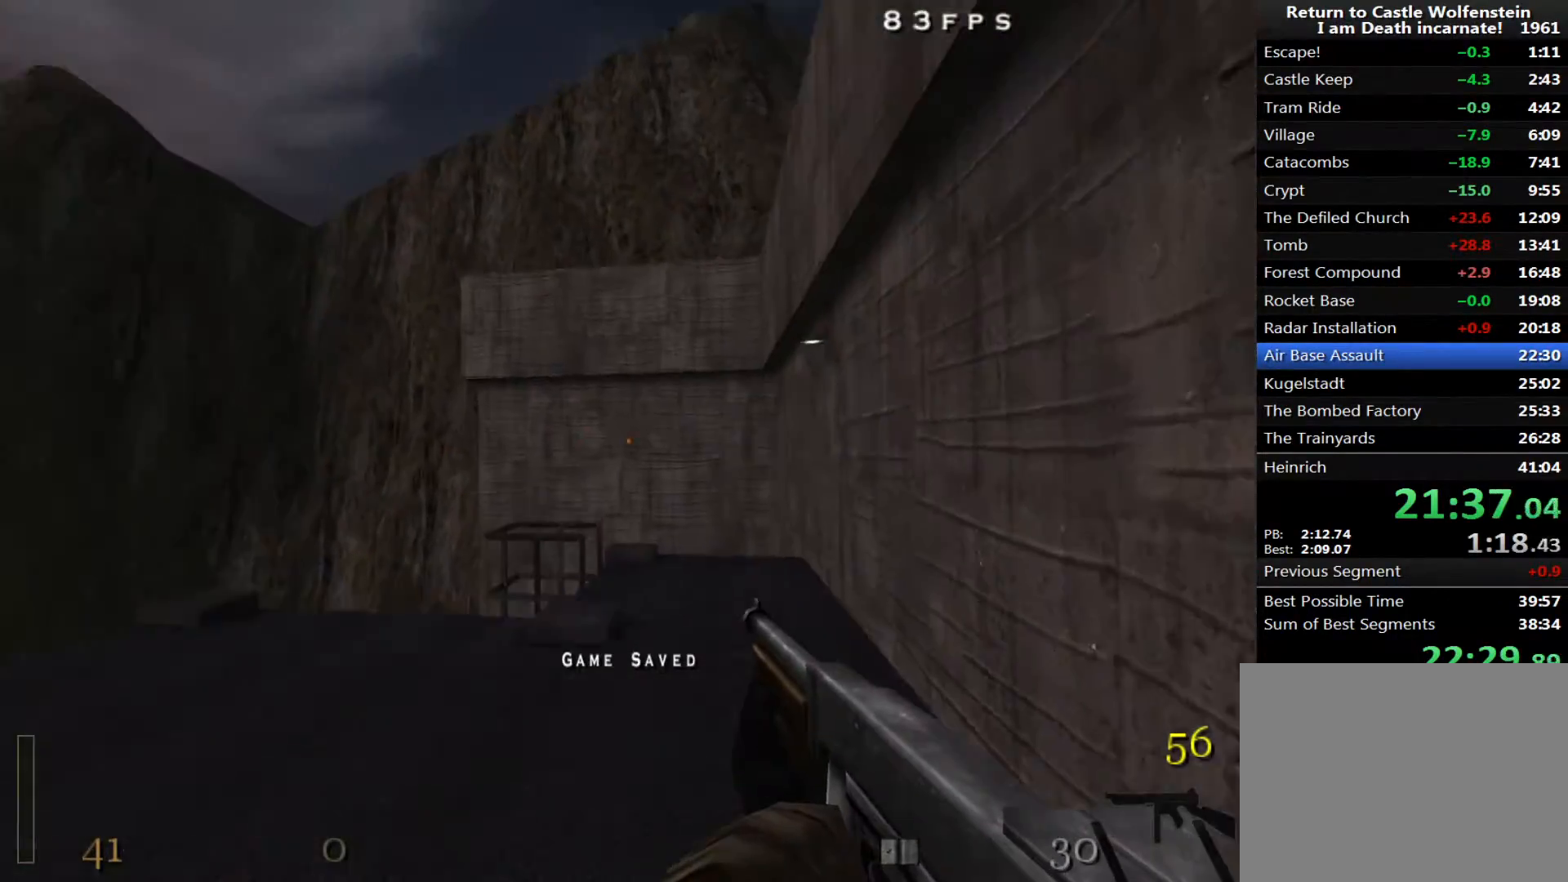
{"keys": ["d", "shift", "w"], "mouse": [], "events": []}
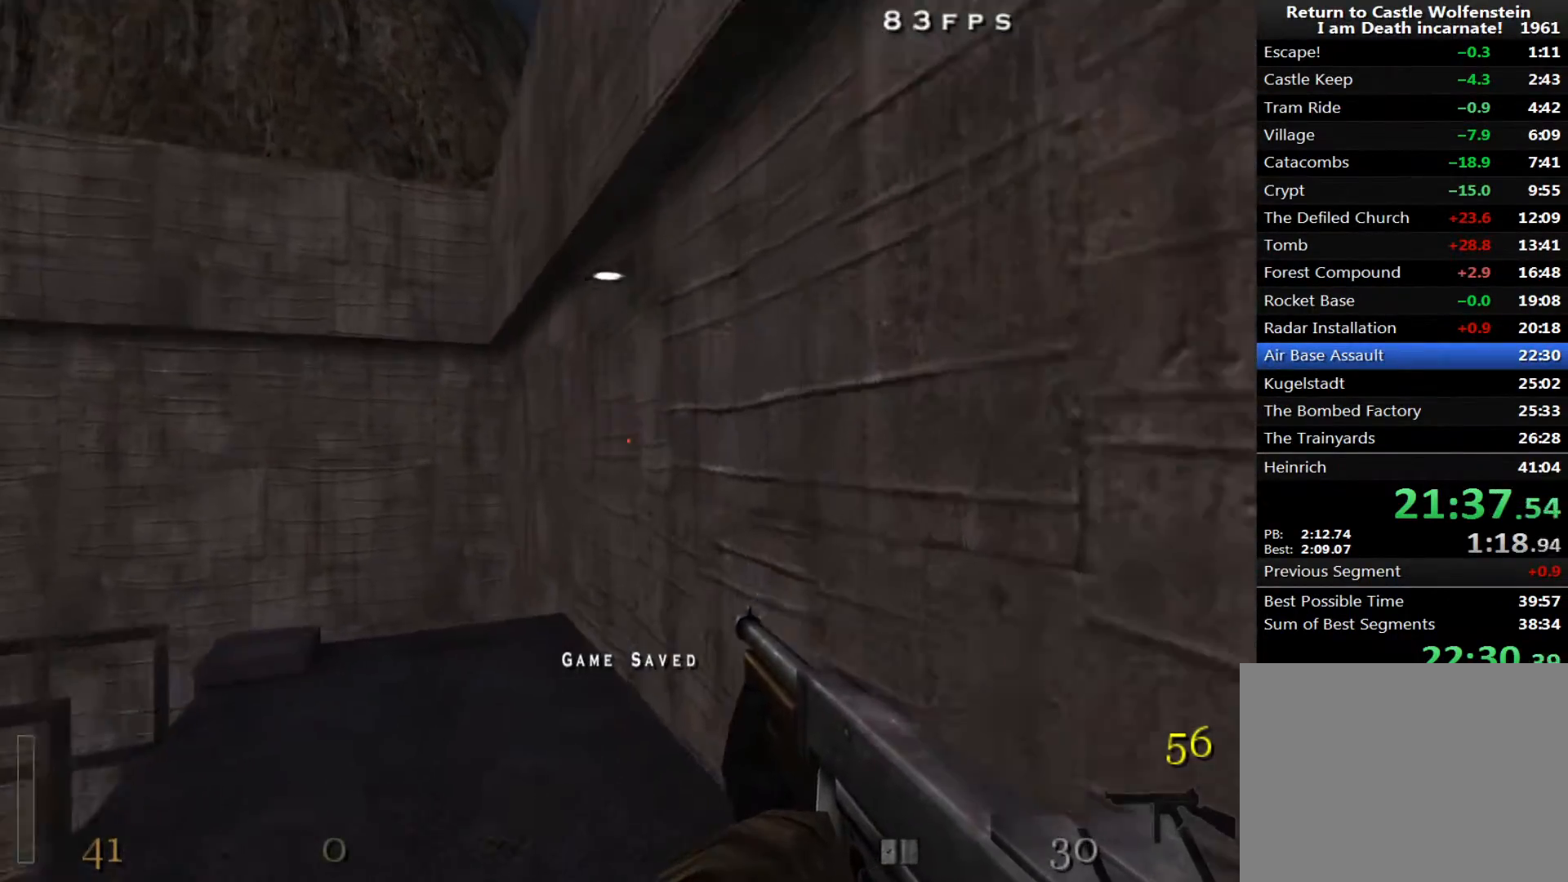
{"keys": ["a", "w"], "mouse": [], "events": [[50, "space", "down"], [83, "a", "down"], [133, "d", "up"], [133, "shift", "up"], [233, "space", "up"]]}
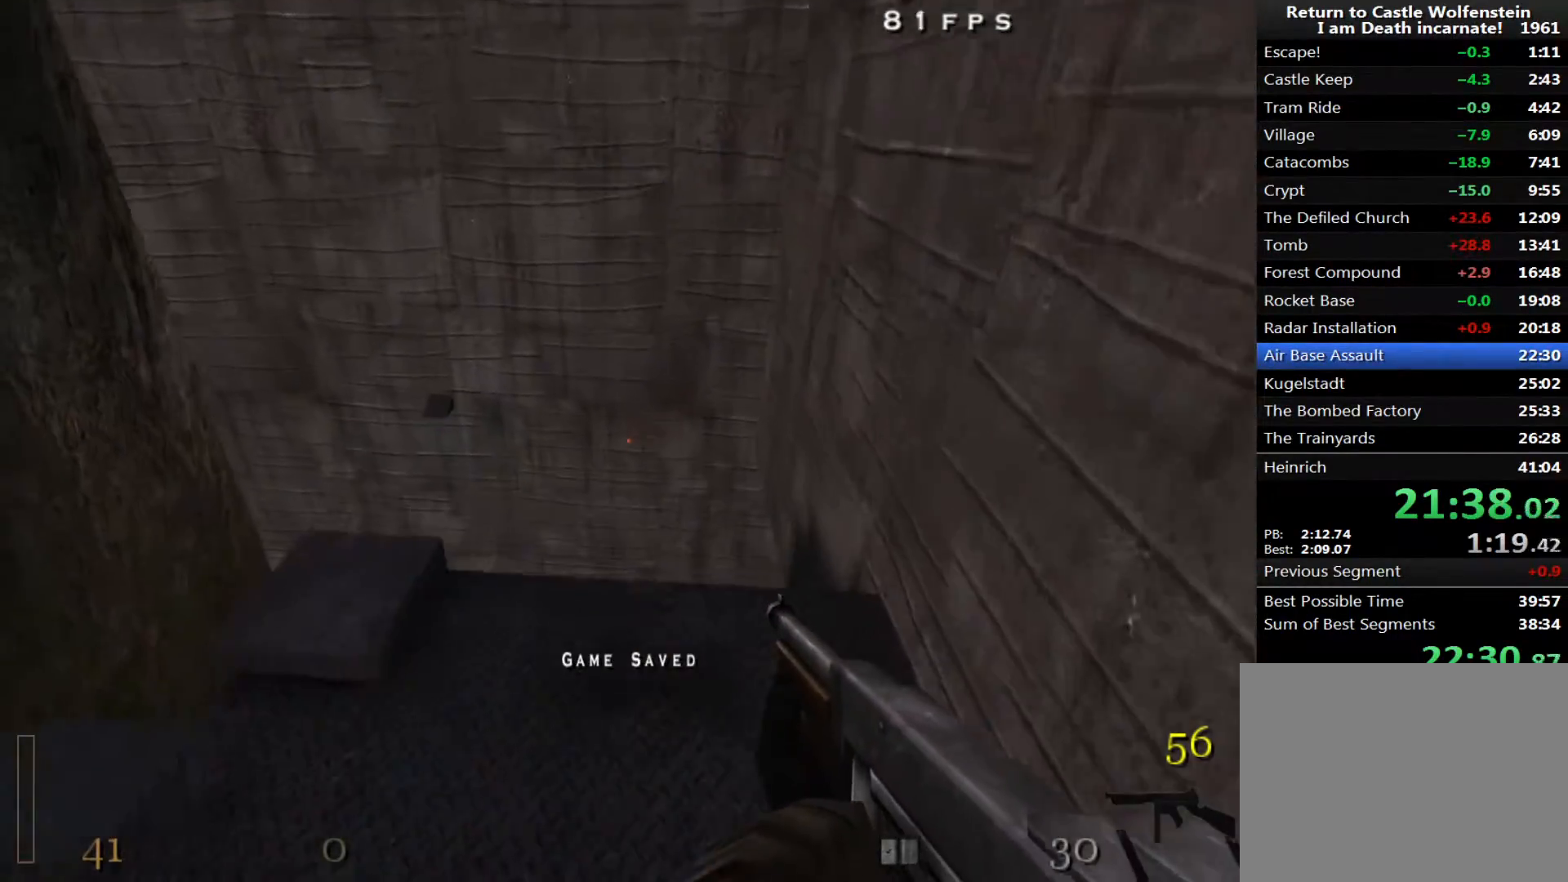
{"keys": ["d", "w"], "mouse": [], "events": [[283, "d", "down"], [433, "a", "up"]]}
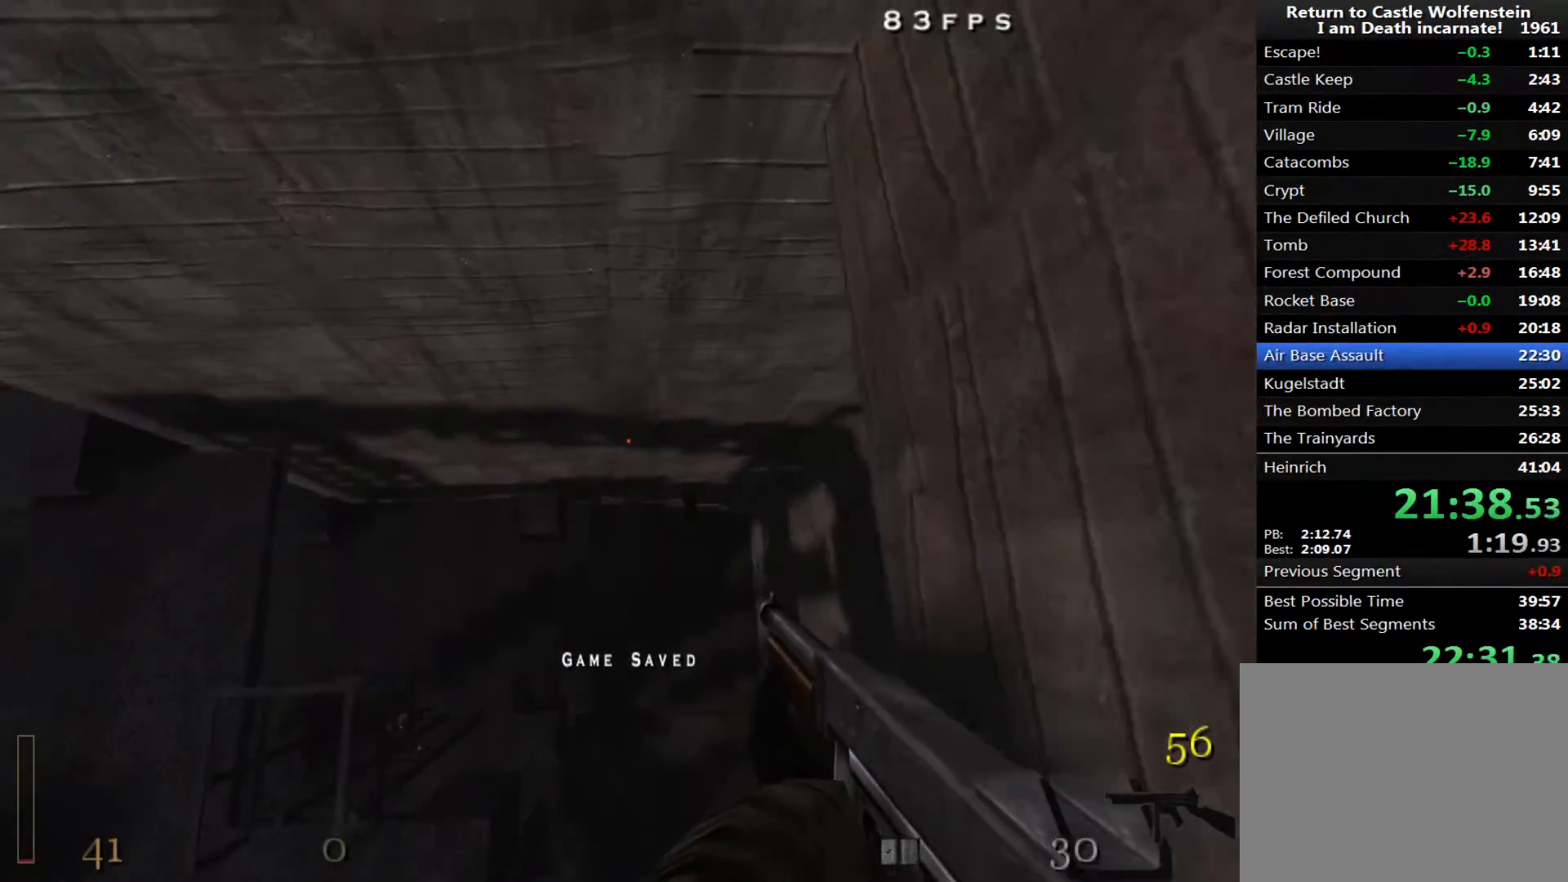
{"keys": [], "mouse": [], "events": [[33, "a", "down"], [33, "d", "up"], [117, "a", "up"], [217, "a", "down"], [217, "w", "up"], [267, "a", "up"]]}
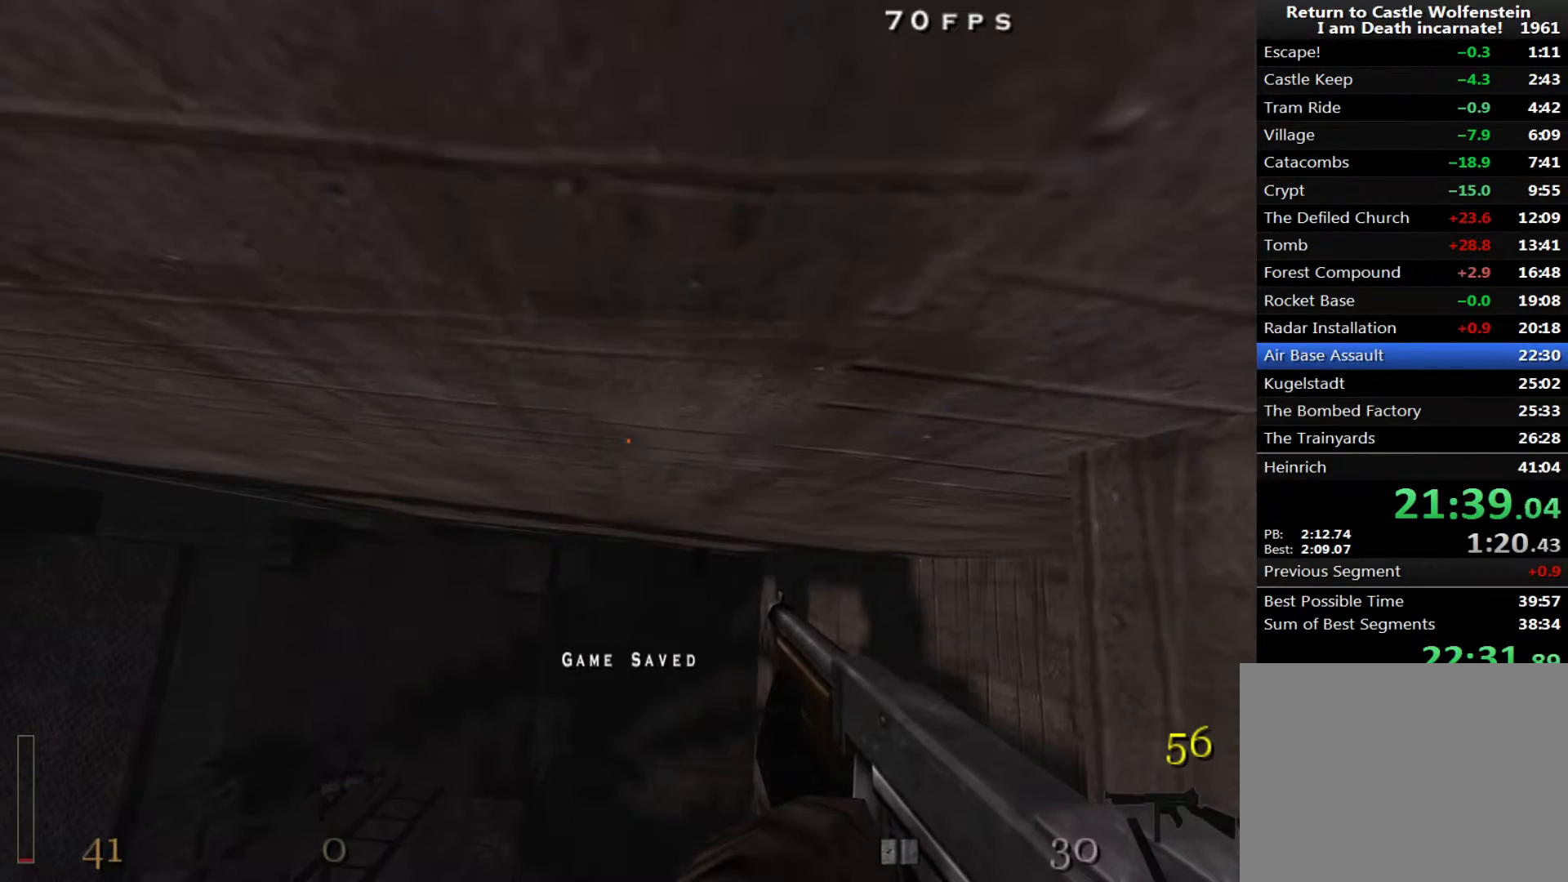
{"keys": [], "mouse": [], "events": []}
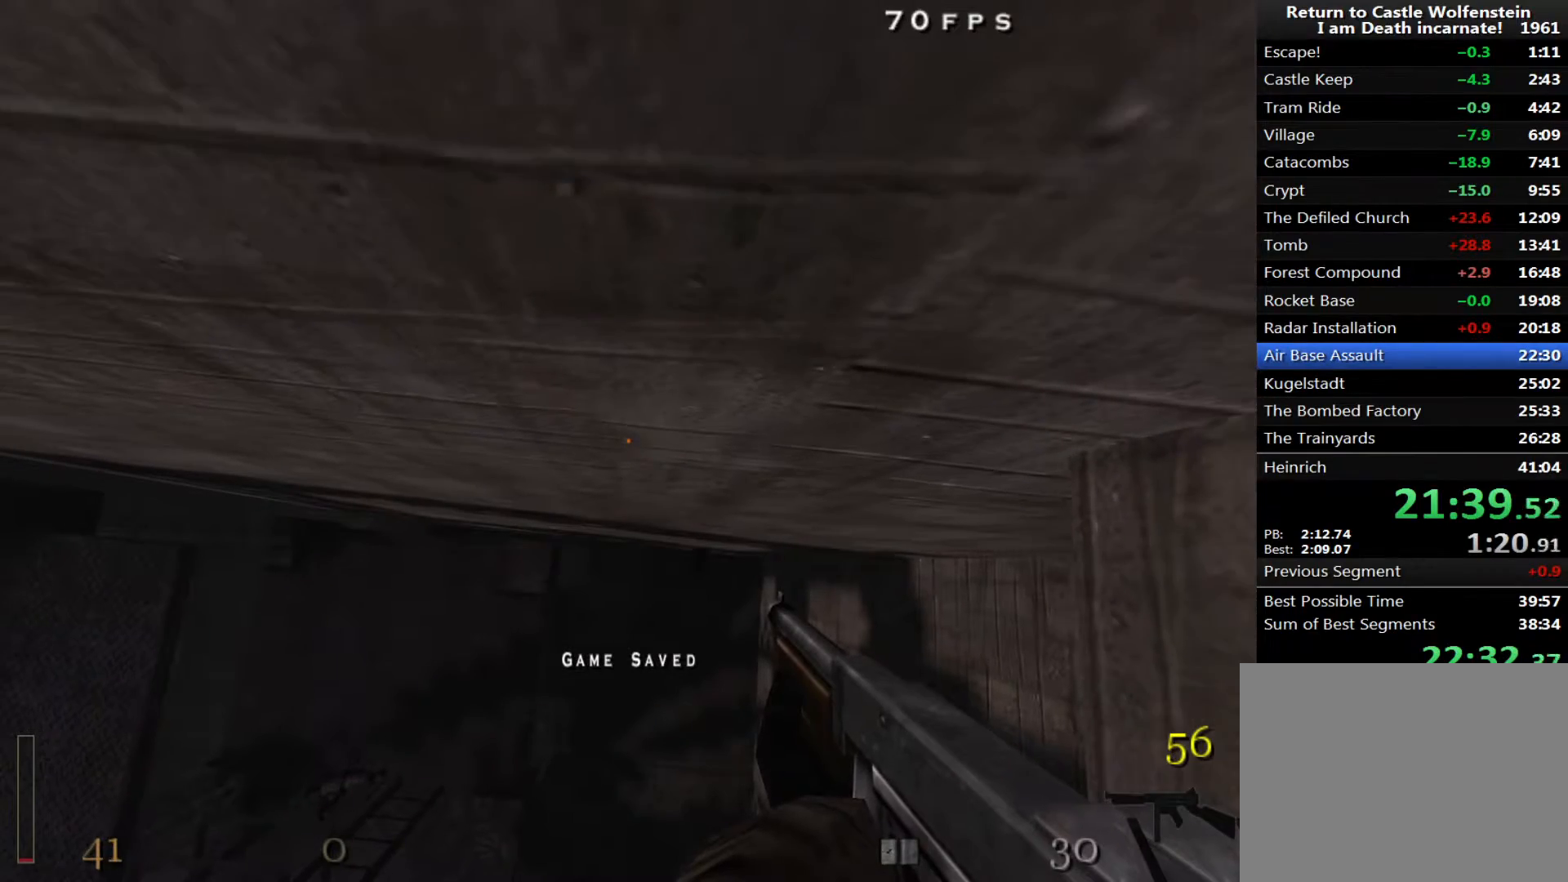
{"keys": [], "mouse": [], "events": []}
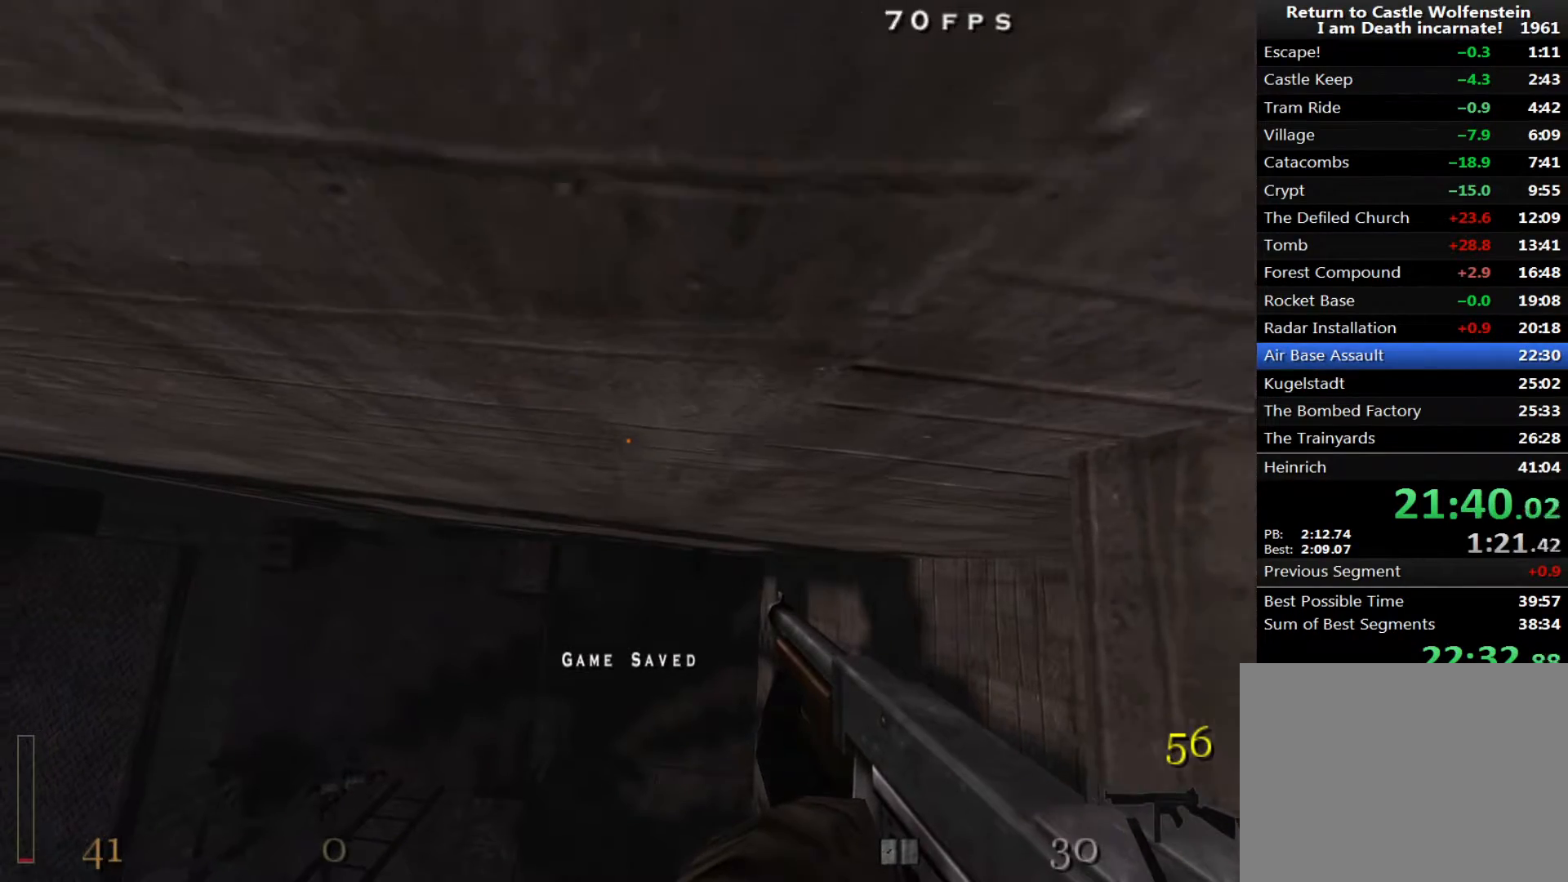
{"keys": [], "mouse": [], "events": []}
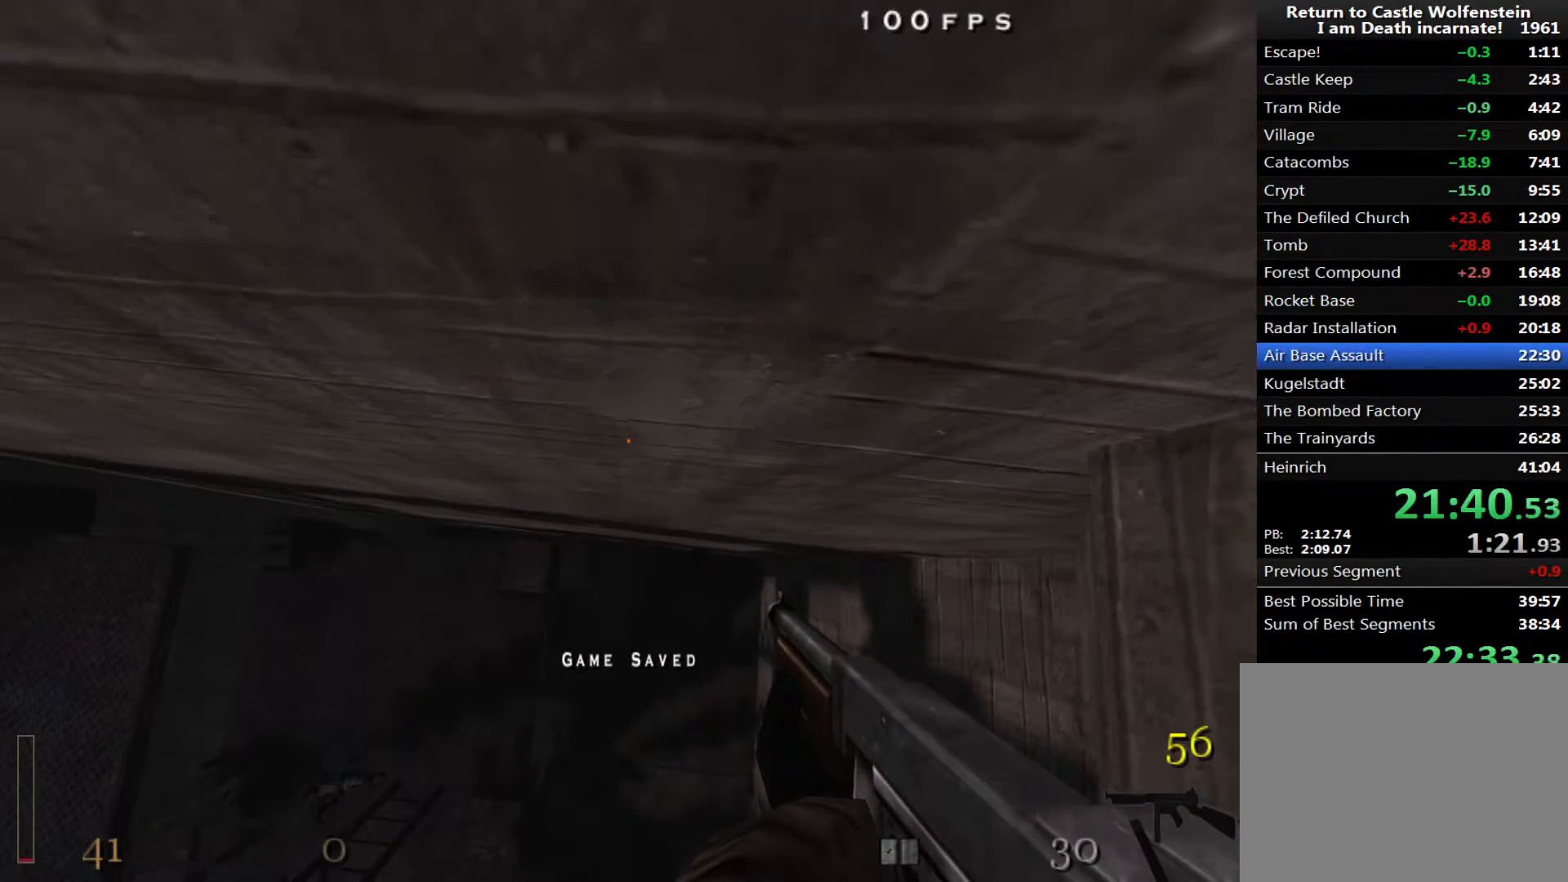
{"keys": [], "mouse": [], "events": []}
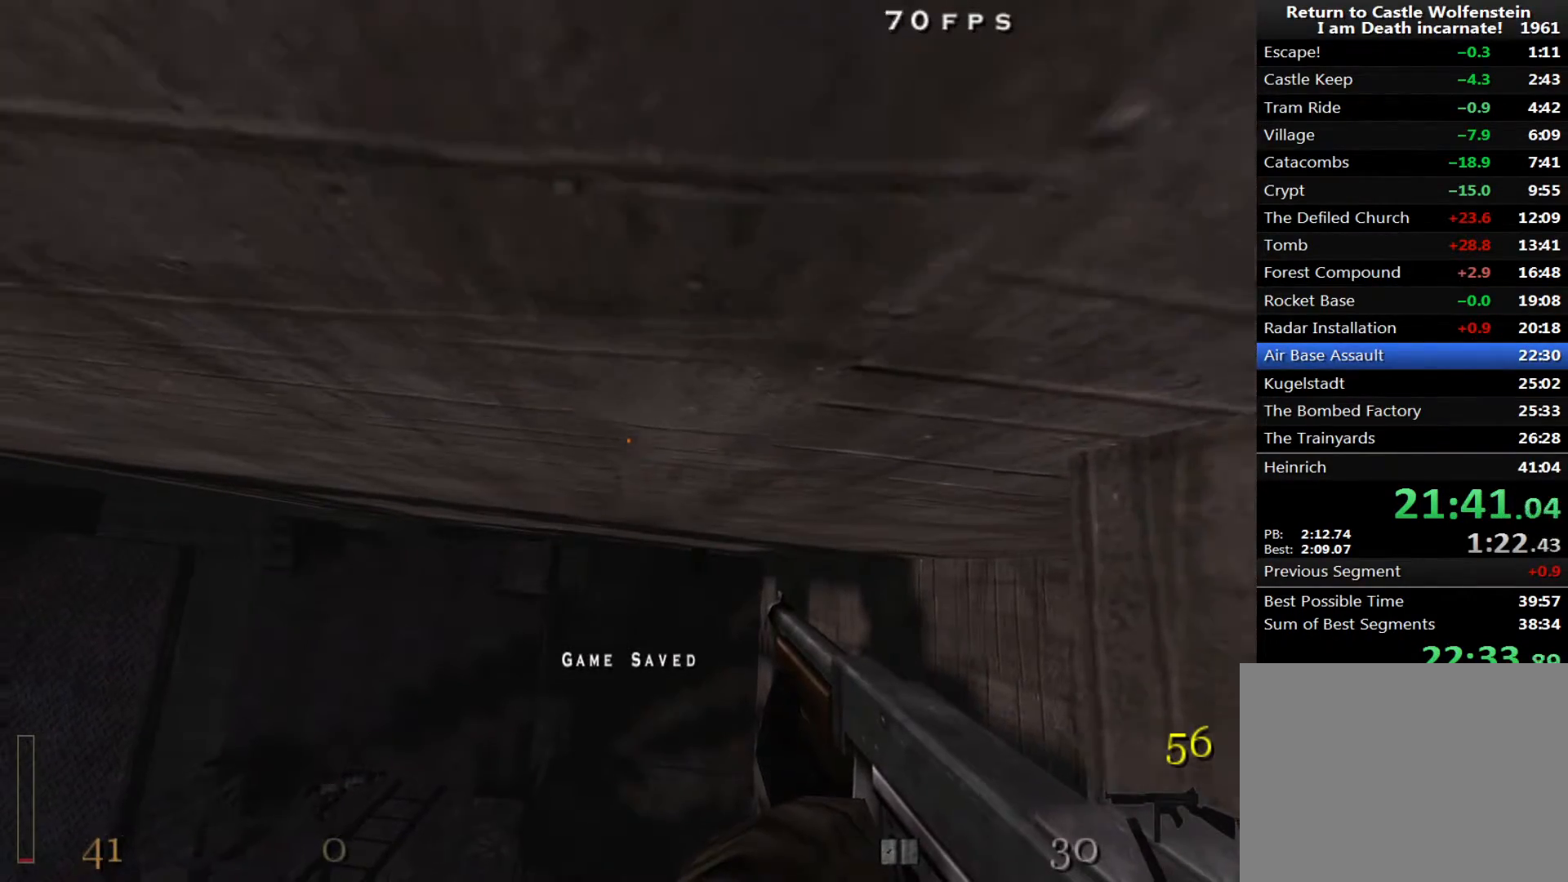
{"keys": ["w"], "mouse": [], "events": [[233, "w", "down"]]}
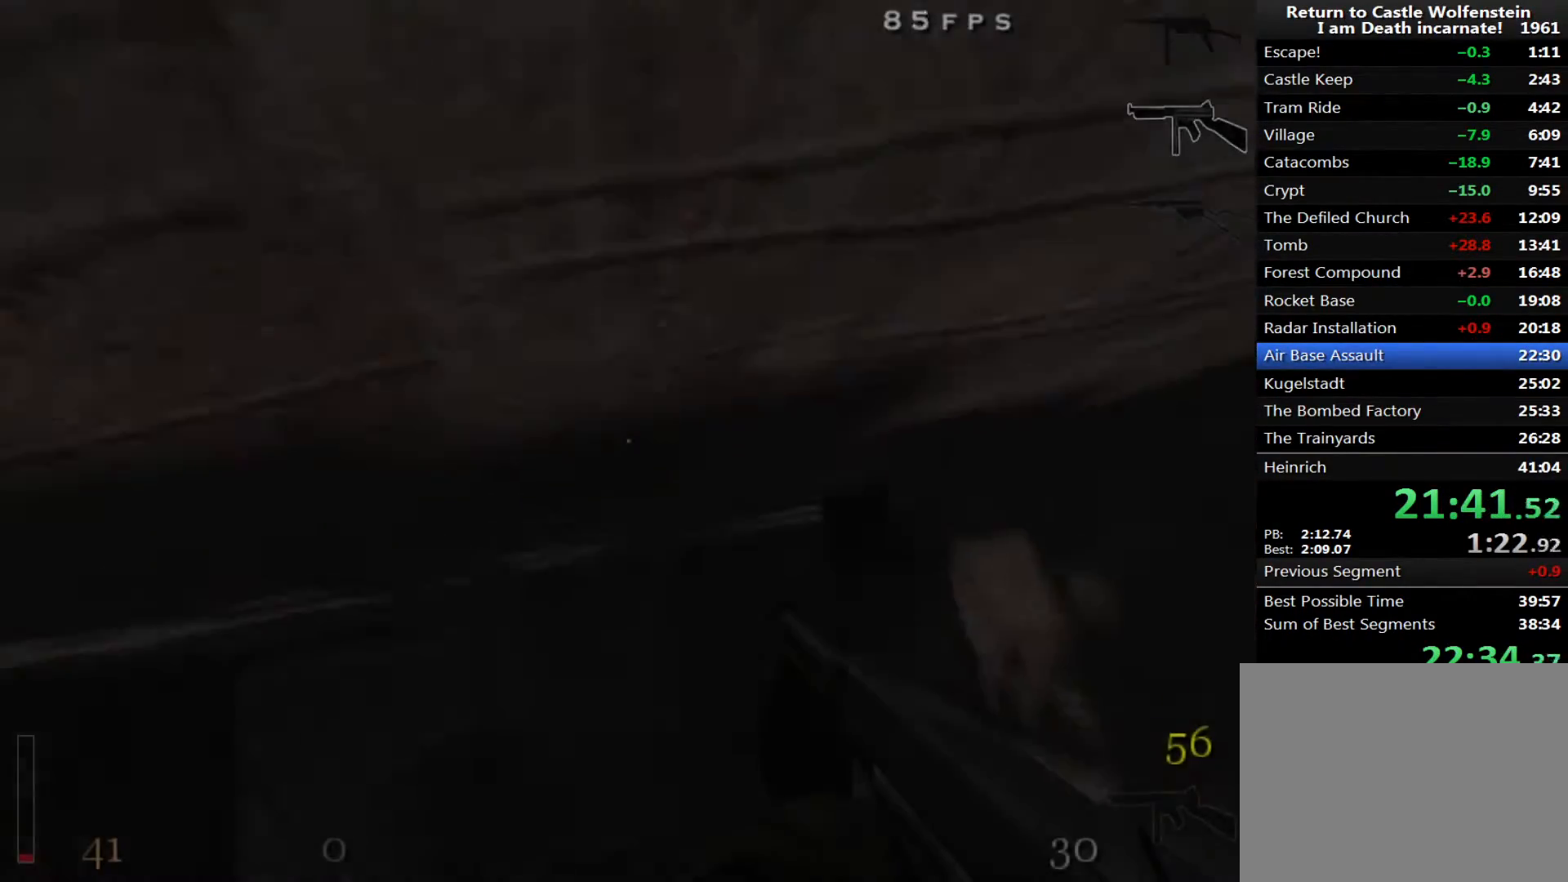
{"keys": ["w", "x"], "mouse": [], "events": [[433, "x", "down"]]}
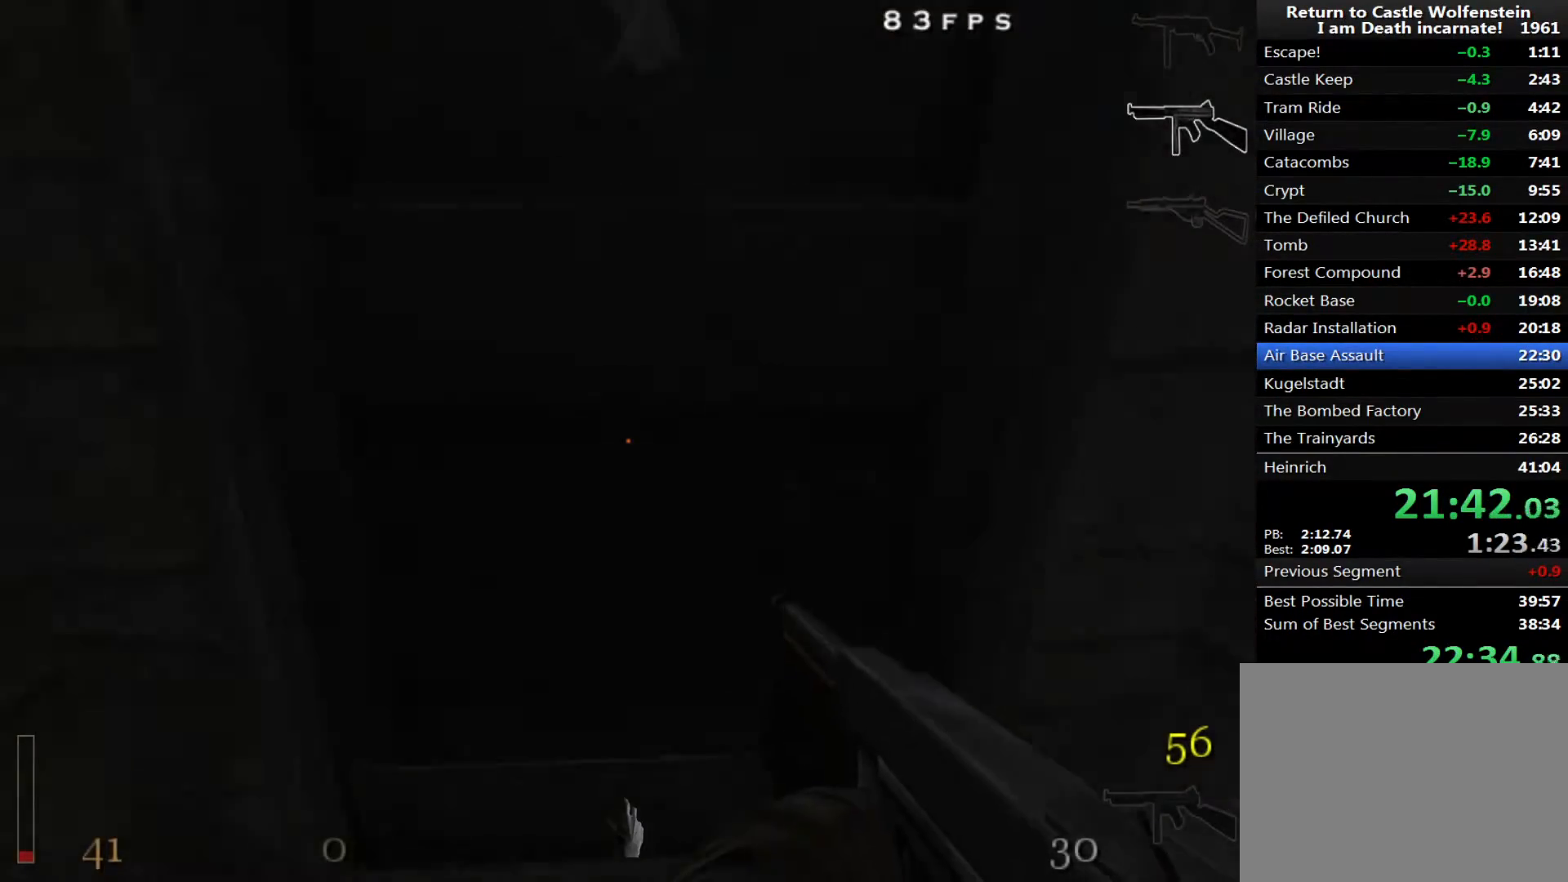
{"keys": ["d", "shift", "w"], "mouse": [], "events": [[183, "x", "up"], [417, "d", "down"], [500, "shift", "down"]]}
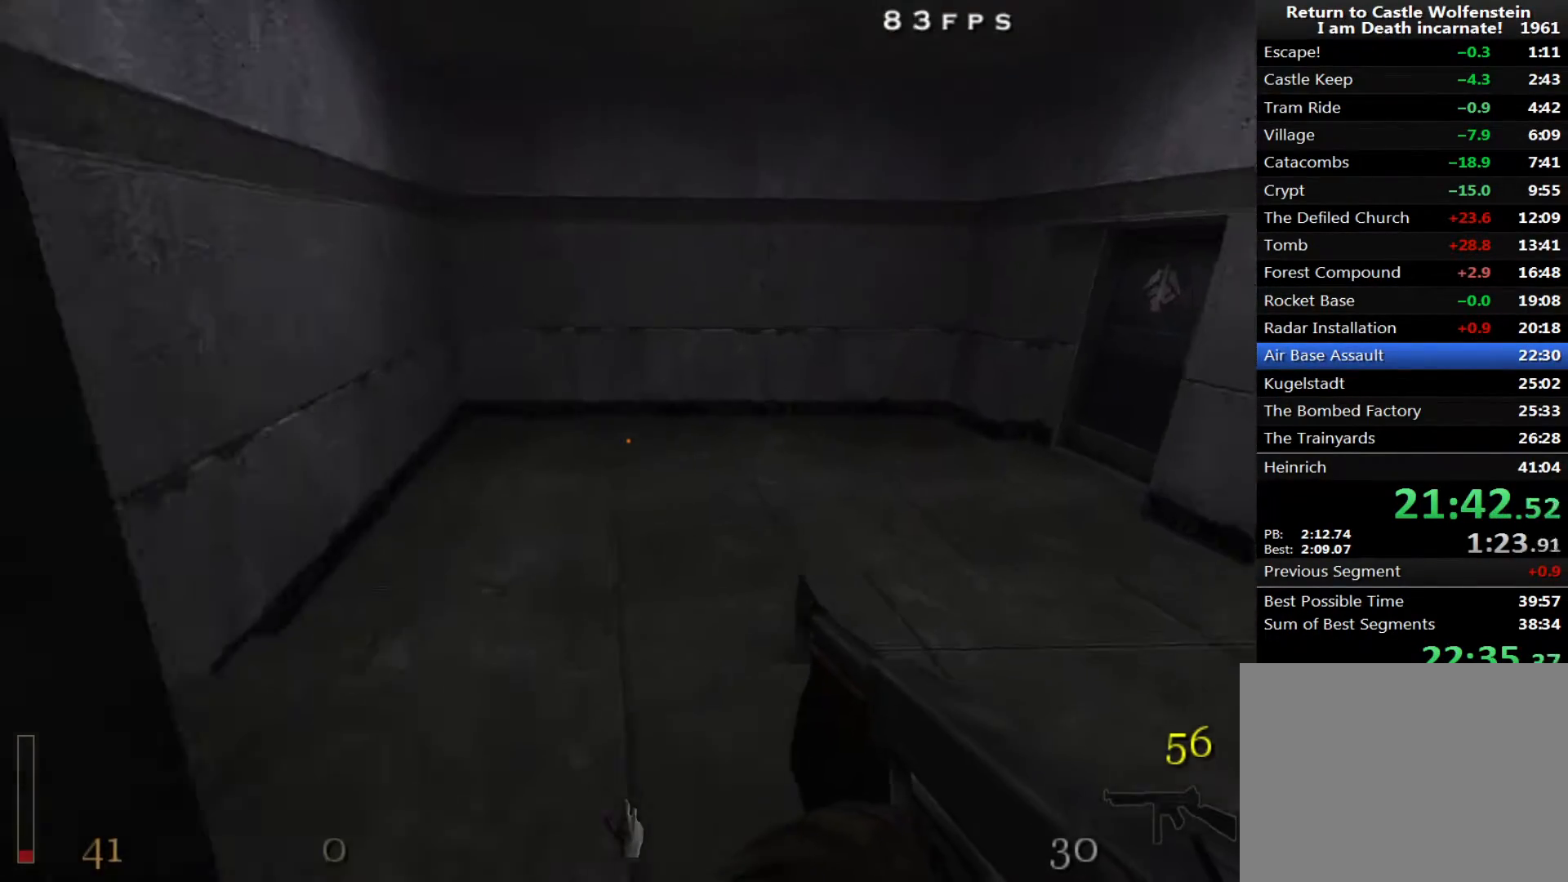
{"keys": ["a", "w"], "mouse": [], "events": [[333, "shift", "up"], [417, "a", "down"], [417, "d", "up"]]}
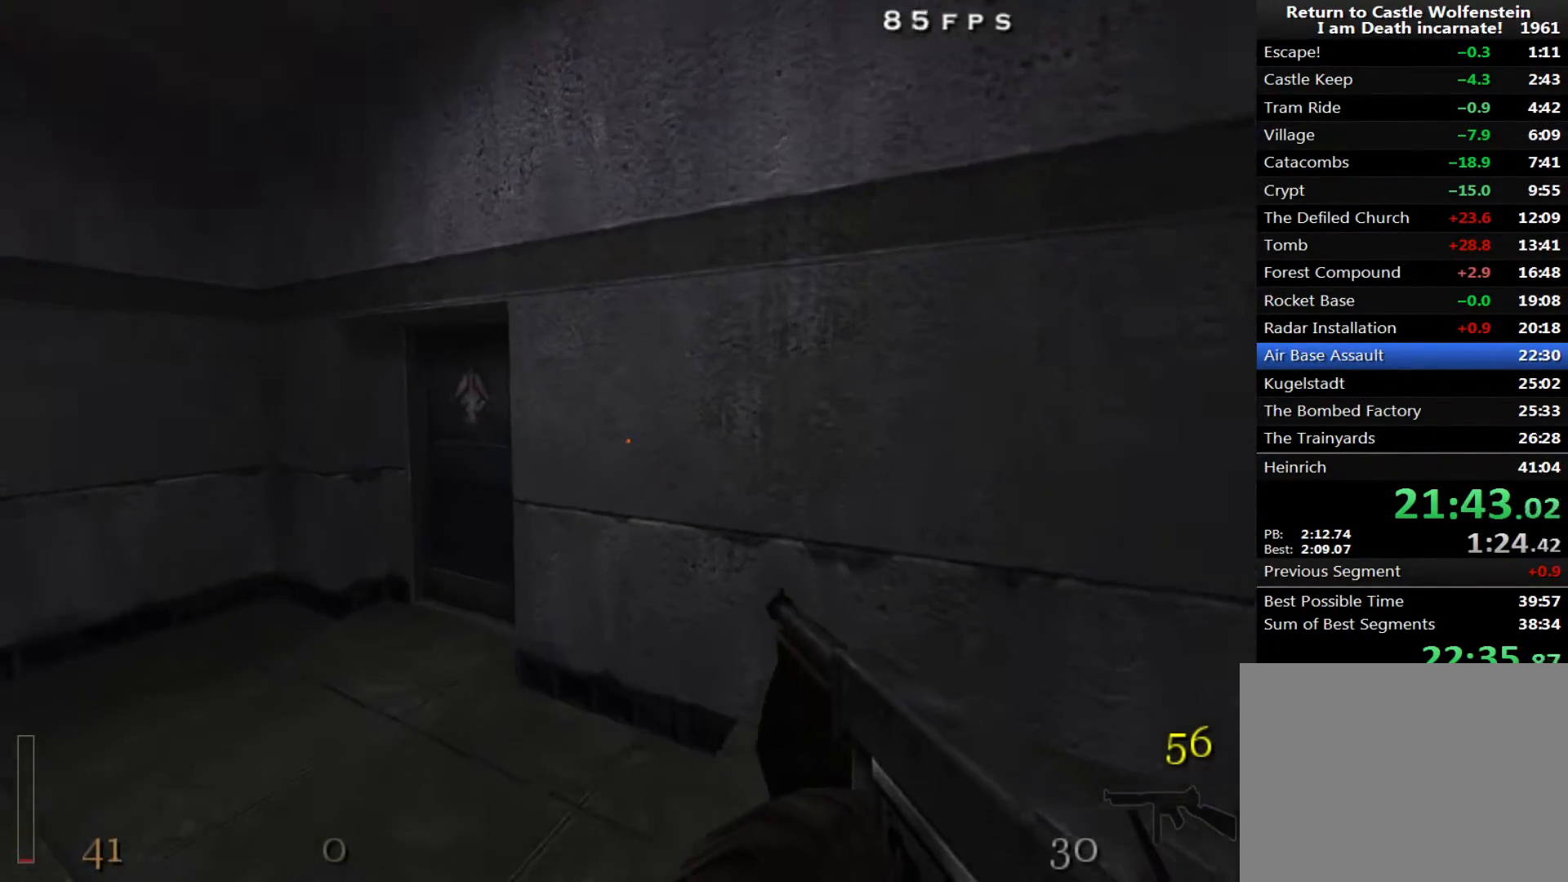
{"keys": ["w"], "mouse": [], "events": [[150, "a", "up"], [250, "a", "down"], [300, "a", "up"], [433, "a", "down"], [483, "a", "up"]]}
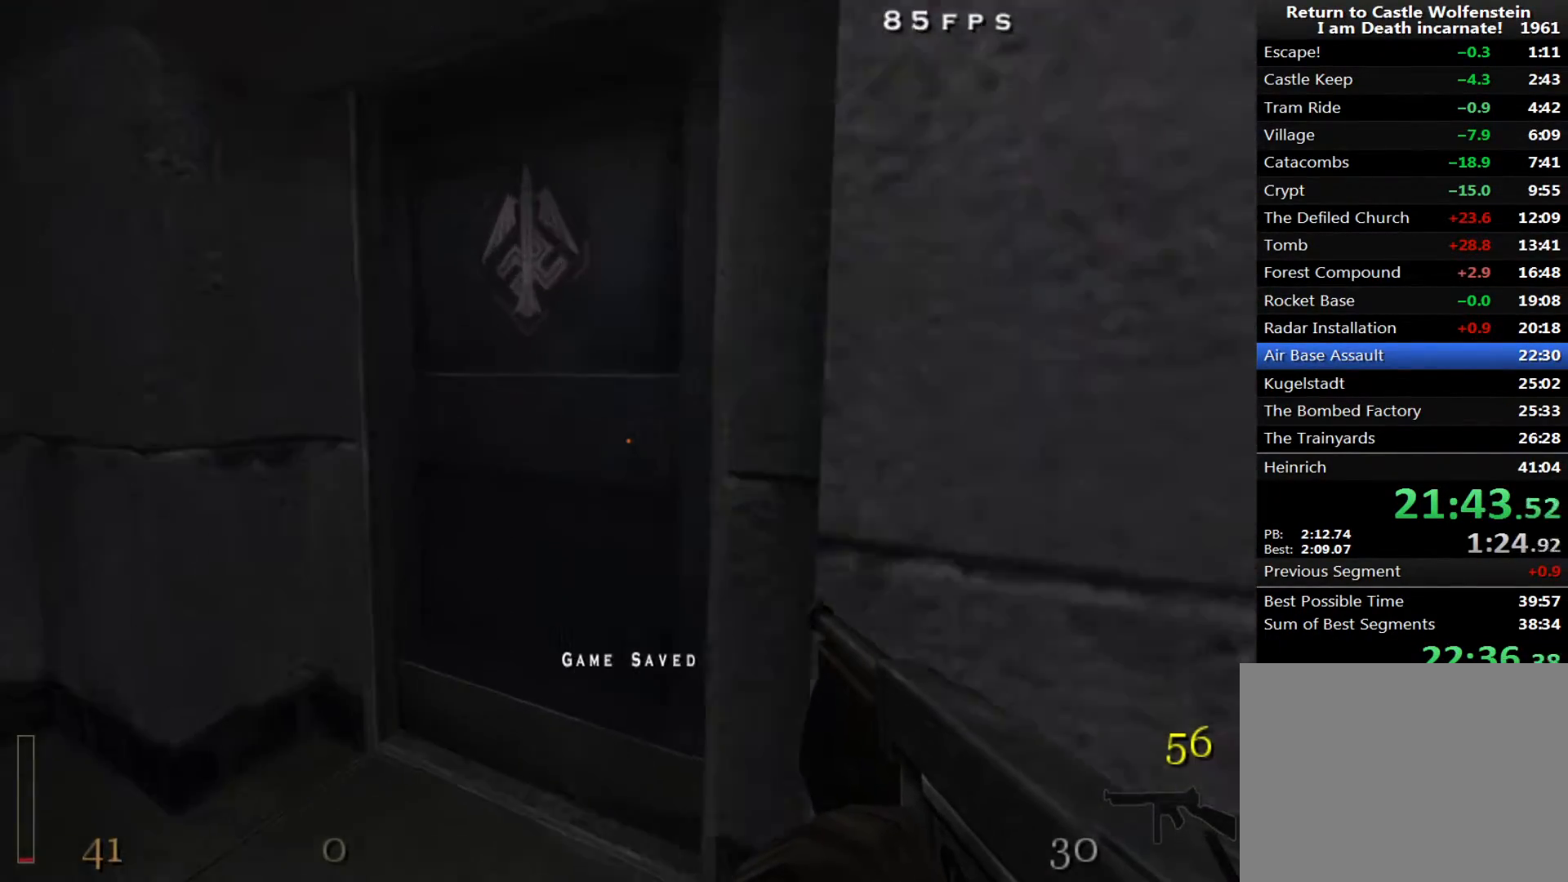
{"keys": ["w"], "mouse": [], "events": [[33, "a", "down"], [83, "a", "up"], [217, "x", "down"], [367, "x", "up"]]}
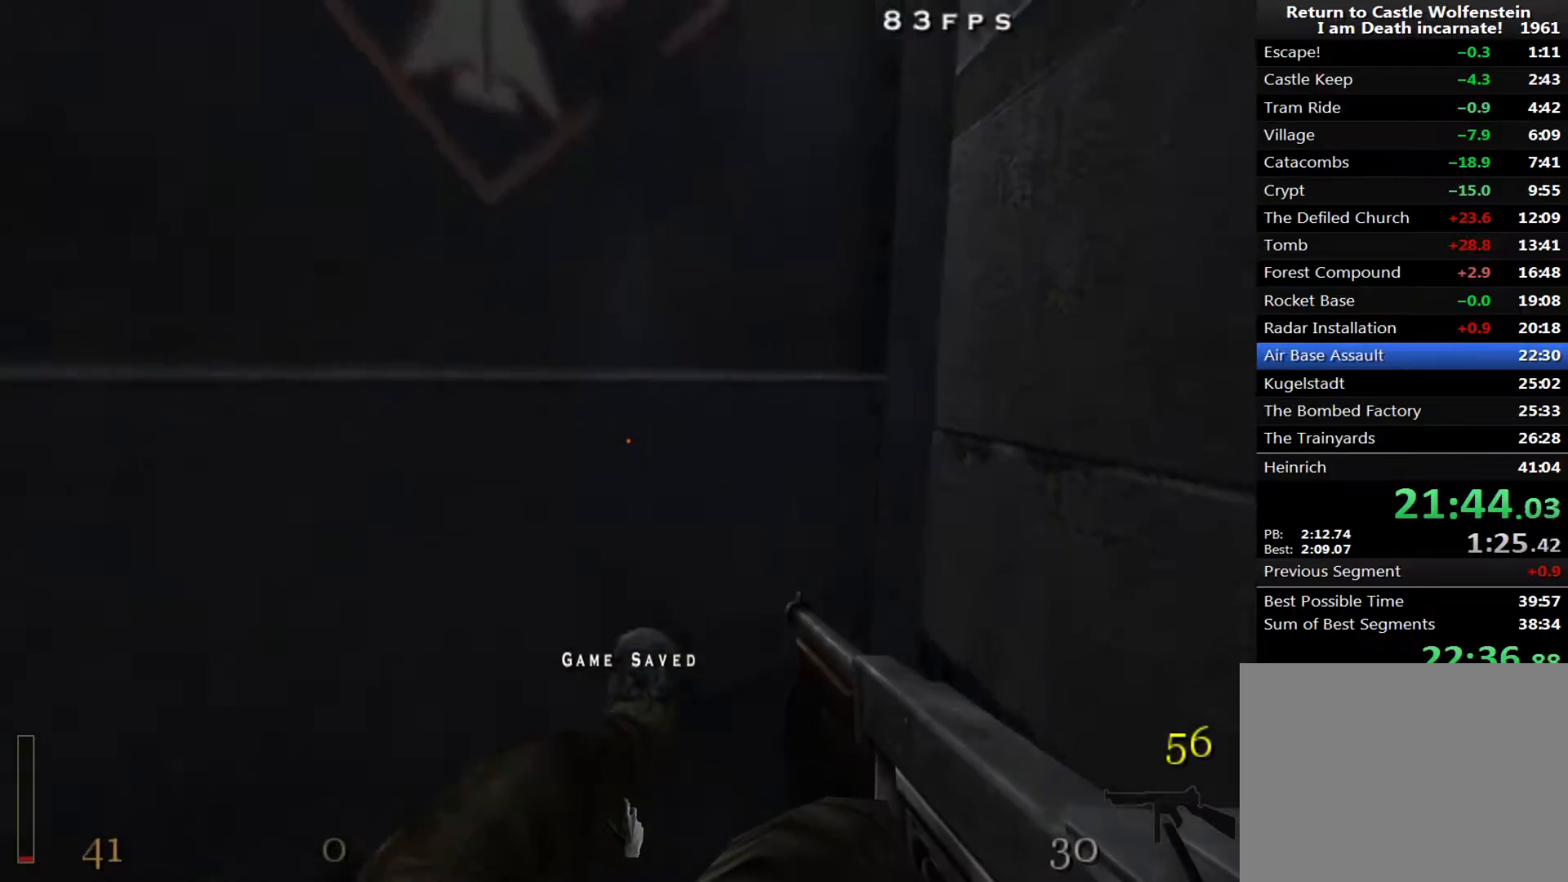
{"keys": ["d", "shift", "w"], "mouse": [], "events": [[183, "shift", "down"], [333, "d", "down"], [333, "space", "down"], [417, "space", "up"]]}
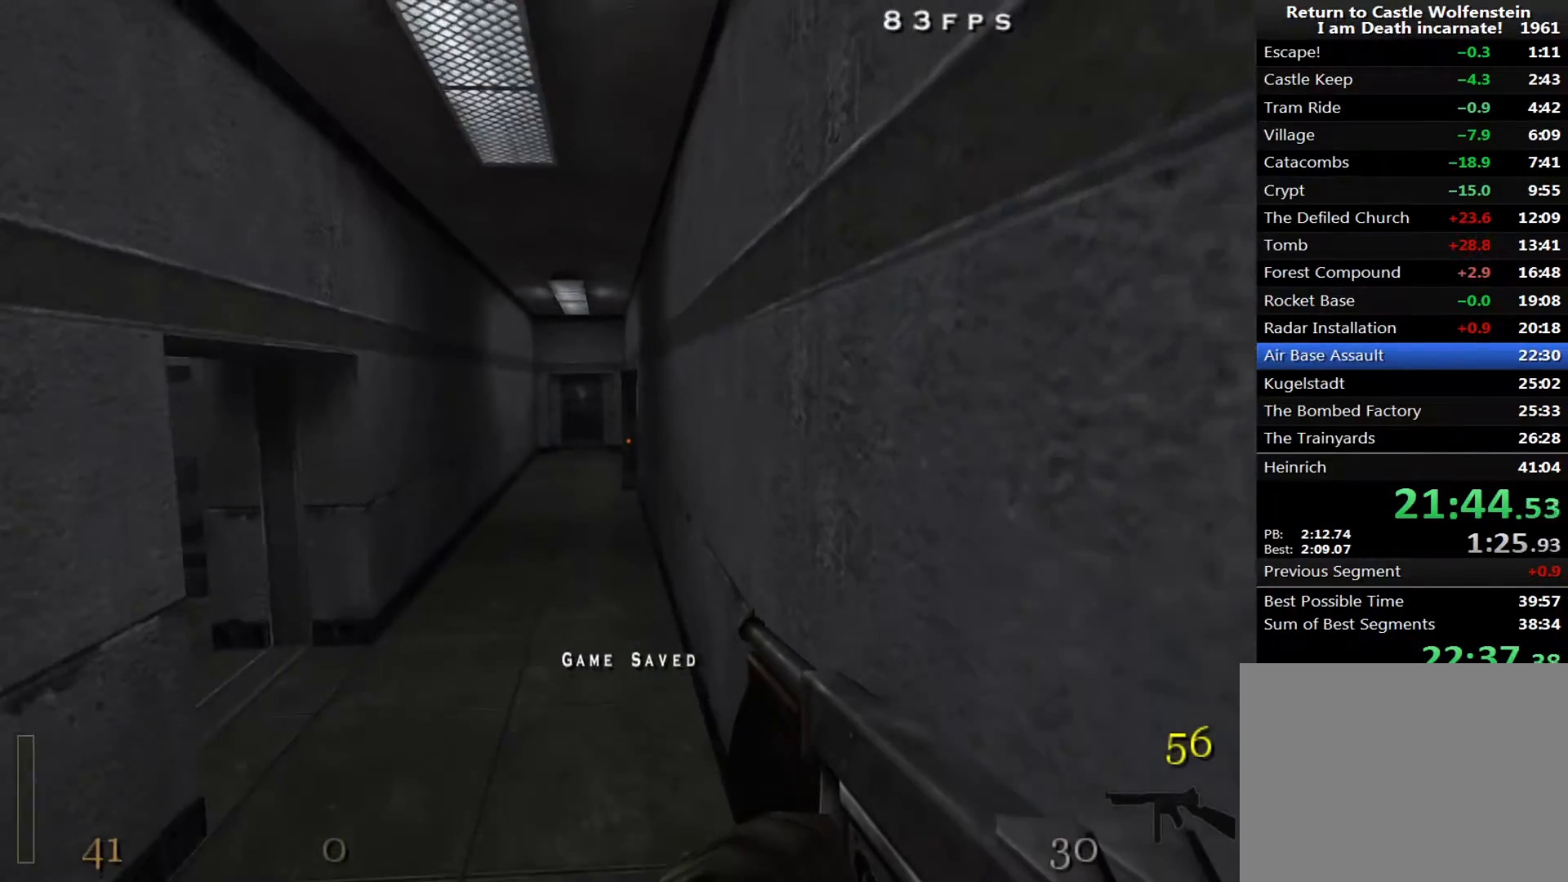
{"keys": ["a", "shift", "space", "w"], "mouse": [], "events": [[117, "a", "down"], [117, "d", "up"], [433, "space", "down"]]}
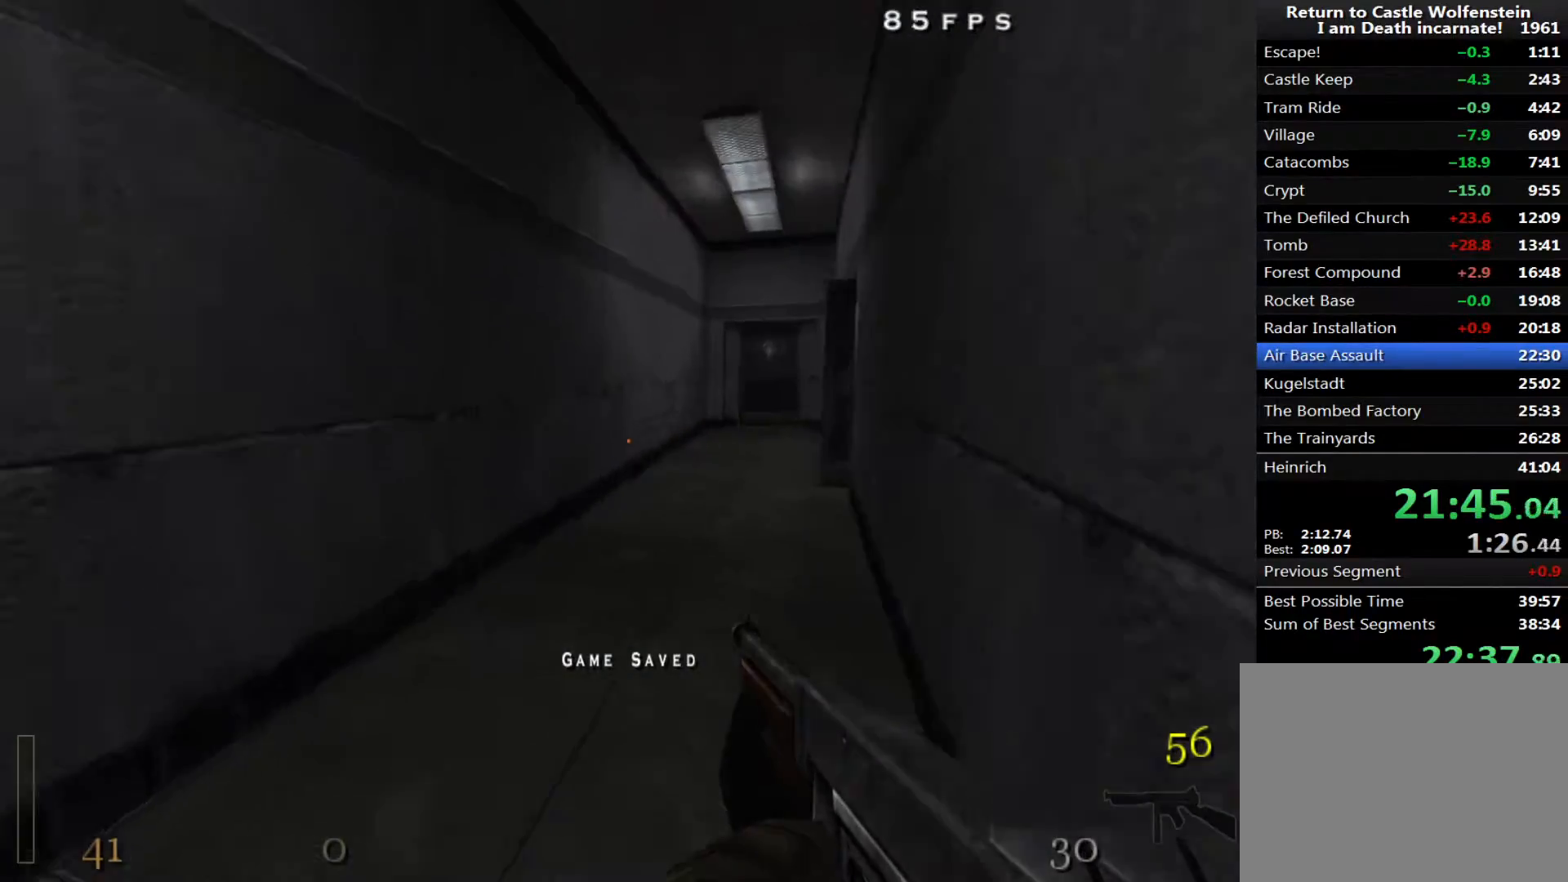
{"keys": ["d", "shift", "w"], "mouse": [], "events": [[117, "d", "down"], [117, "space", "up"], [217, "a", "up"]]}
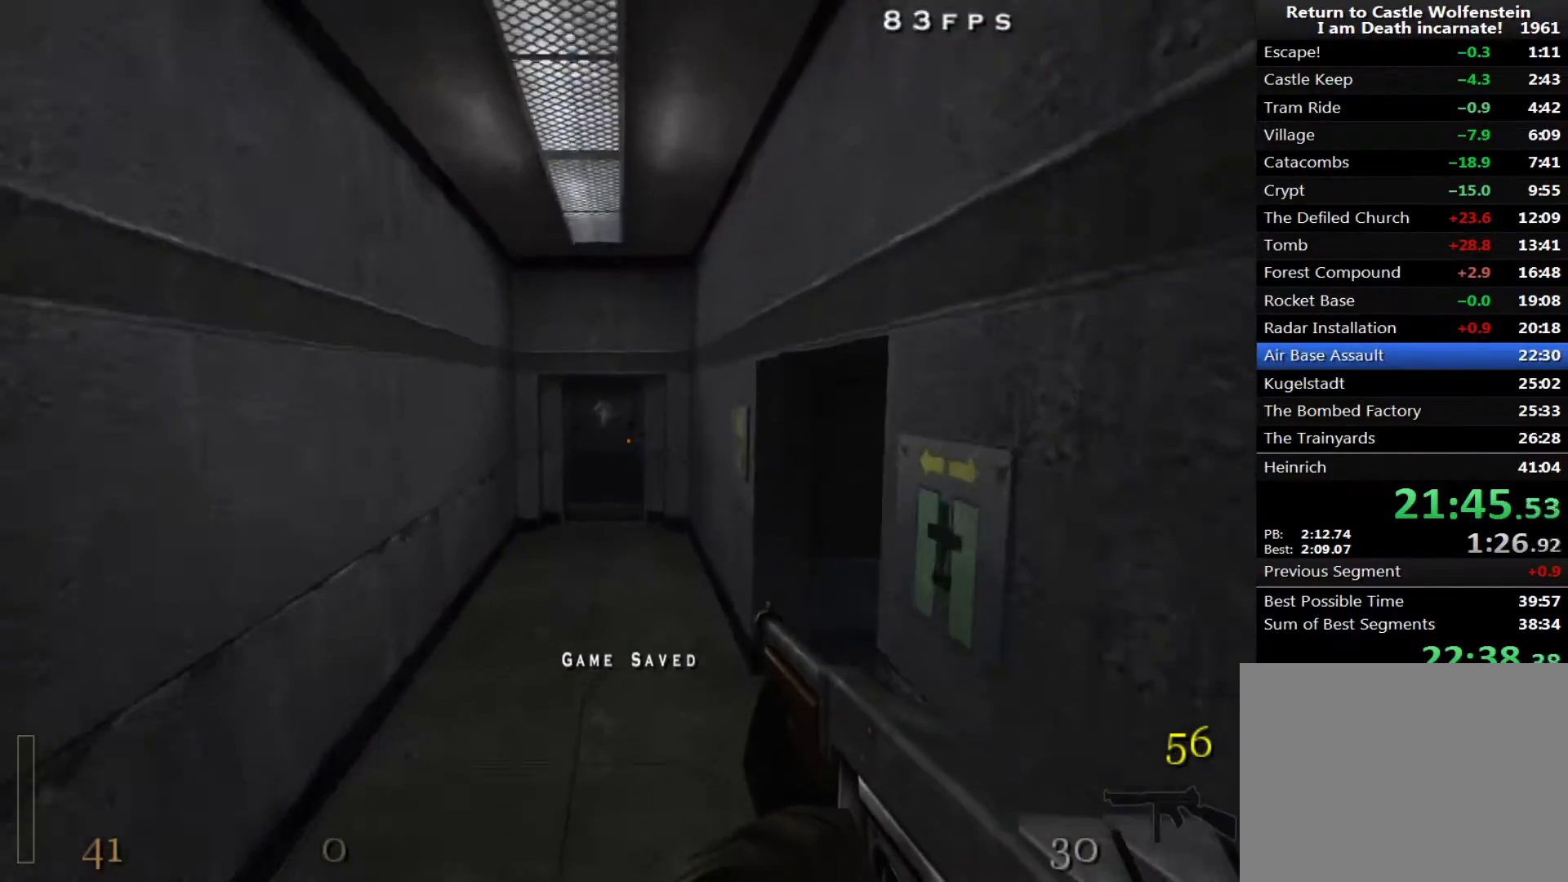
{"keys": ["a", "w"], "mouse": [], "events": [[133, "space", "down"], [283, "shift", "up"], [333, "a", "down"], [333, "space", "up"], [417, "d", "up"]]}
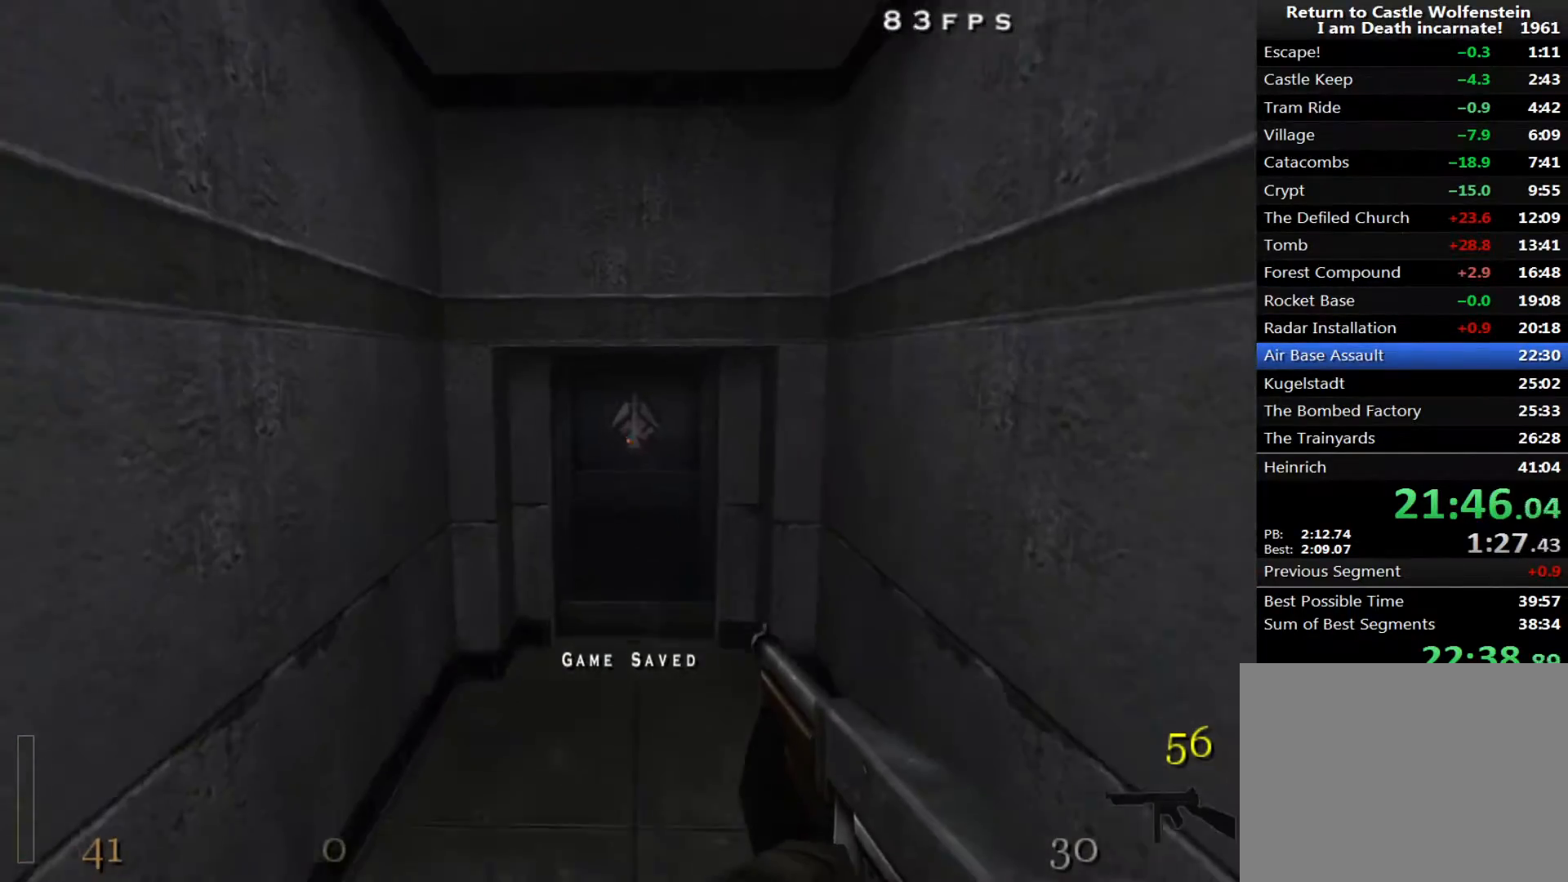
{"keys": ["w", "x"], "mouse": [], "events": [[100, "d", "down"], [150, "a", "up"], [333, "d", "up"], [433, "x", "down"]]}
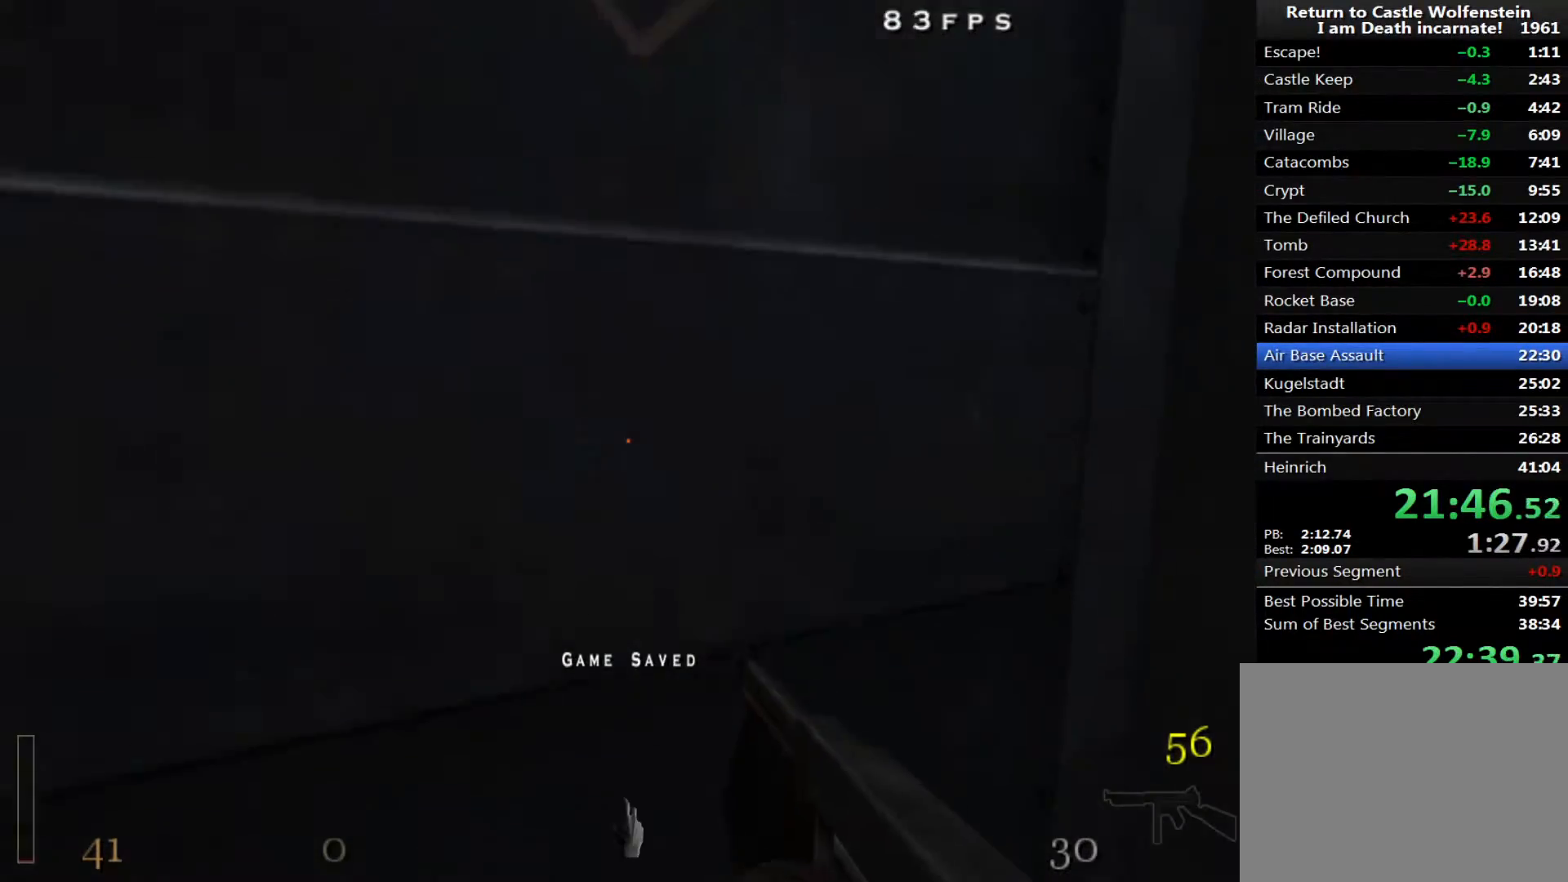
{"keys": ["d", "shift", "w"], "mouse": [], "events": [[67, "x", "up"], [450, "shift", "down"], [500, "d", "down"]]}
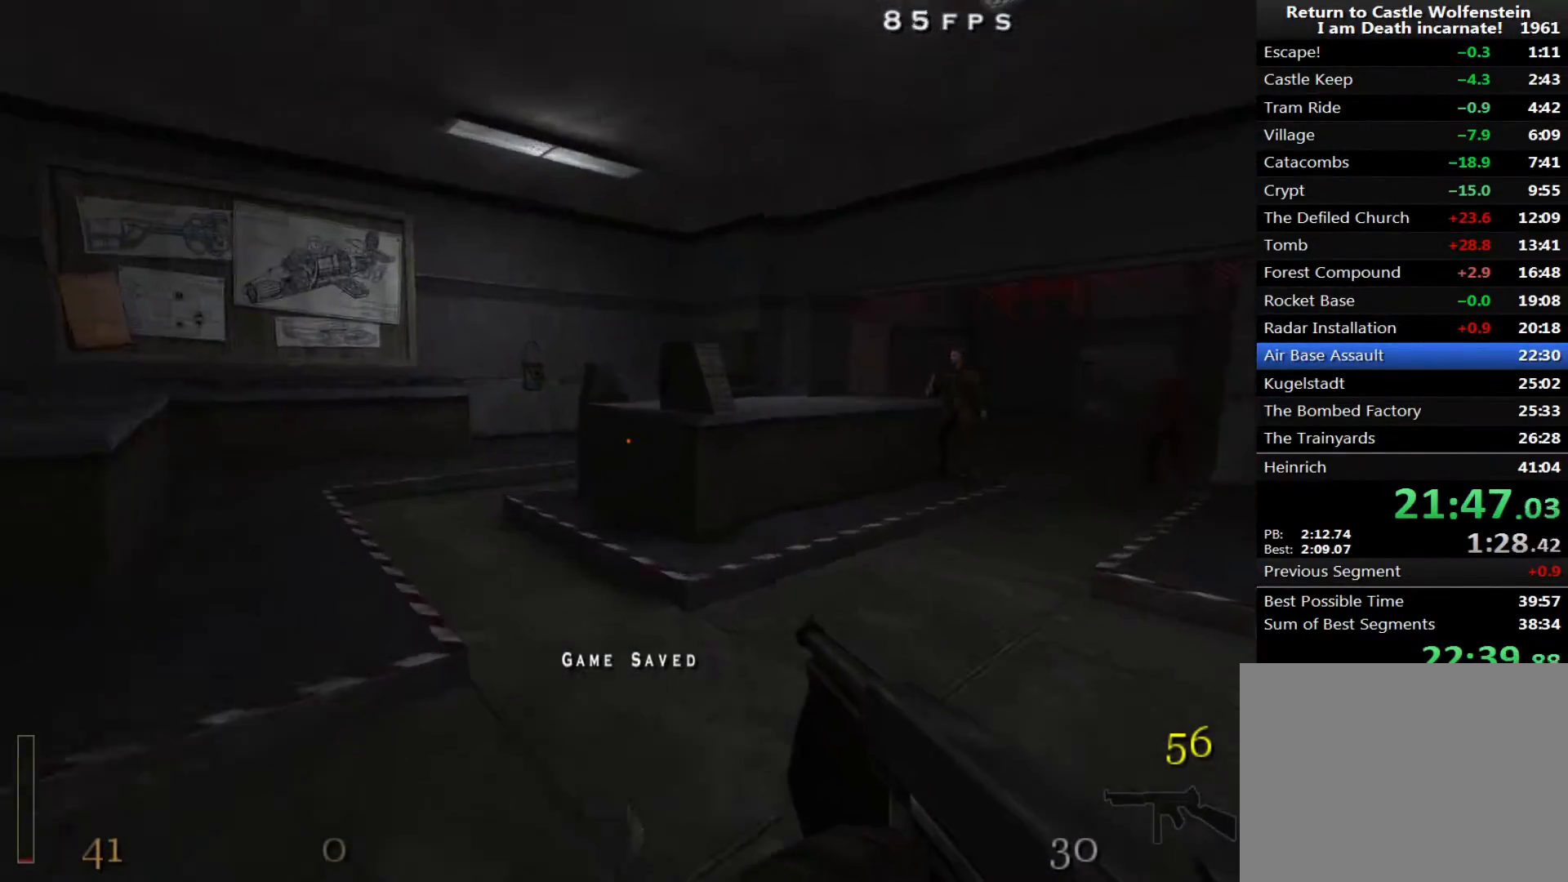
{"keys": ["d", "w"], "mouse": ["left"], "events": [[133, "space", "down"], [283, "space", "up"], [317, "shift", "up"], [367, "mouse_left", "down"]]}
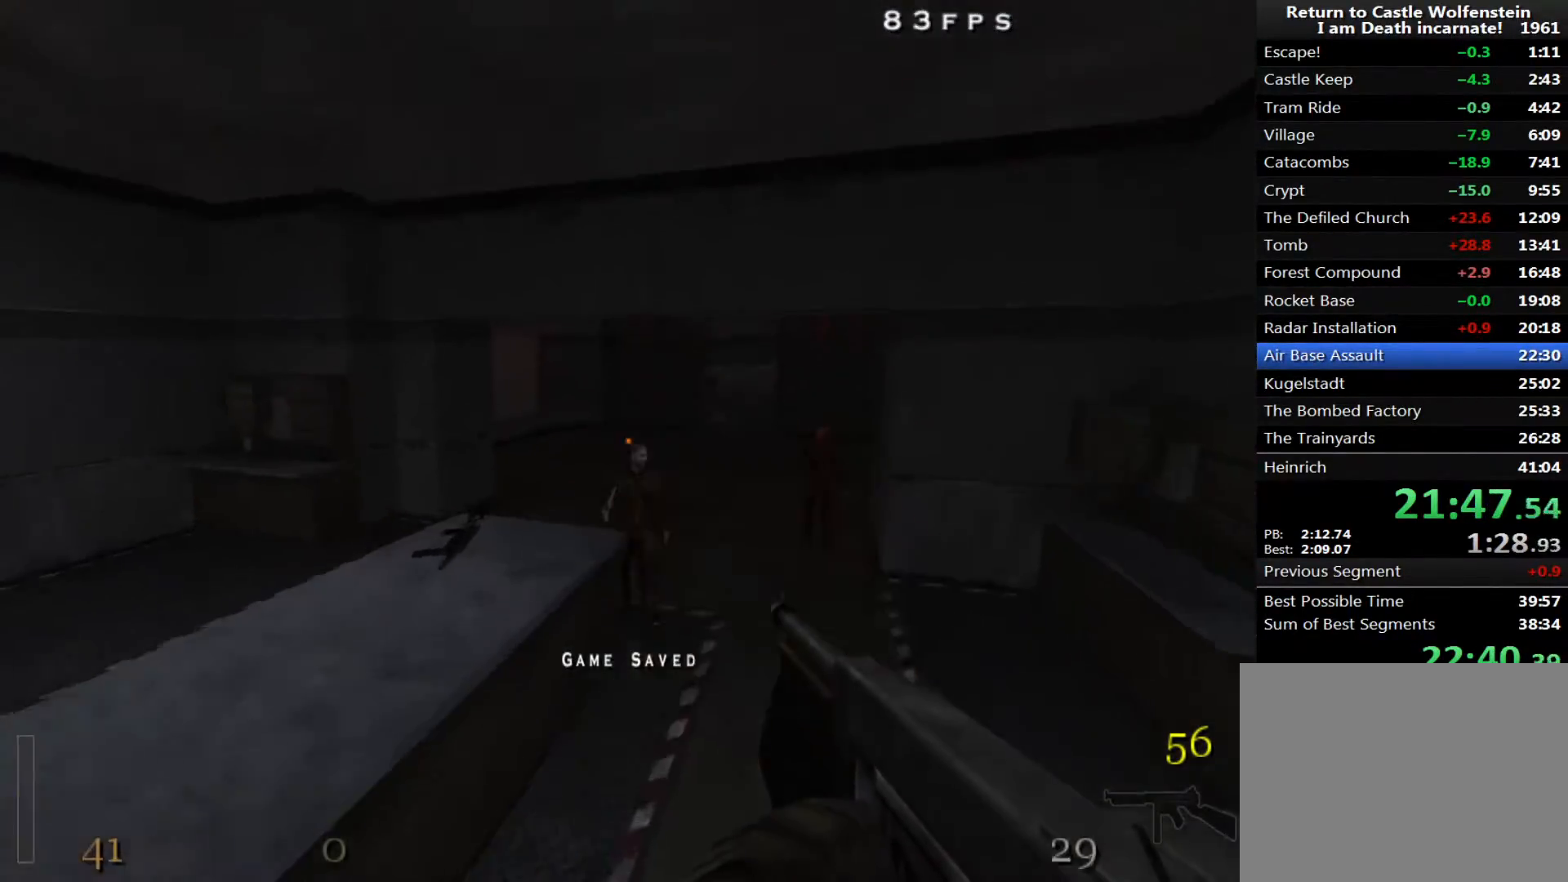
{"keys": ["w"], "mouse": ["left"], "events": [[200, "mouse_left", "up"], [333, "mouse_left", "down"], [383, "d", "up"]]}